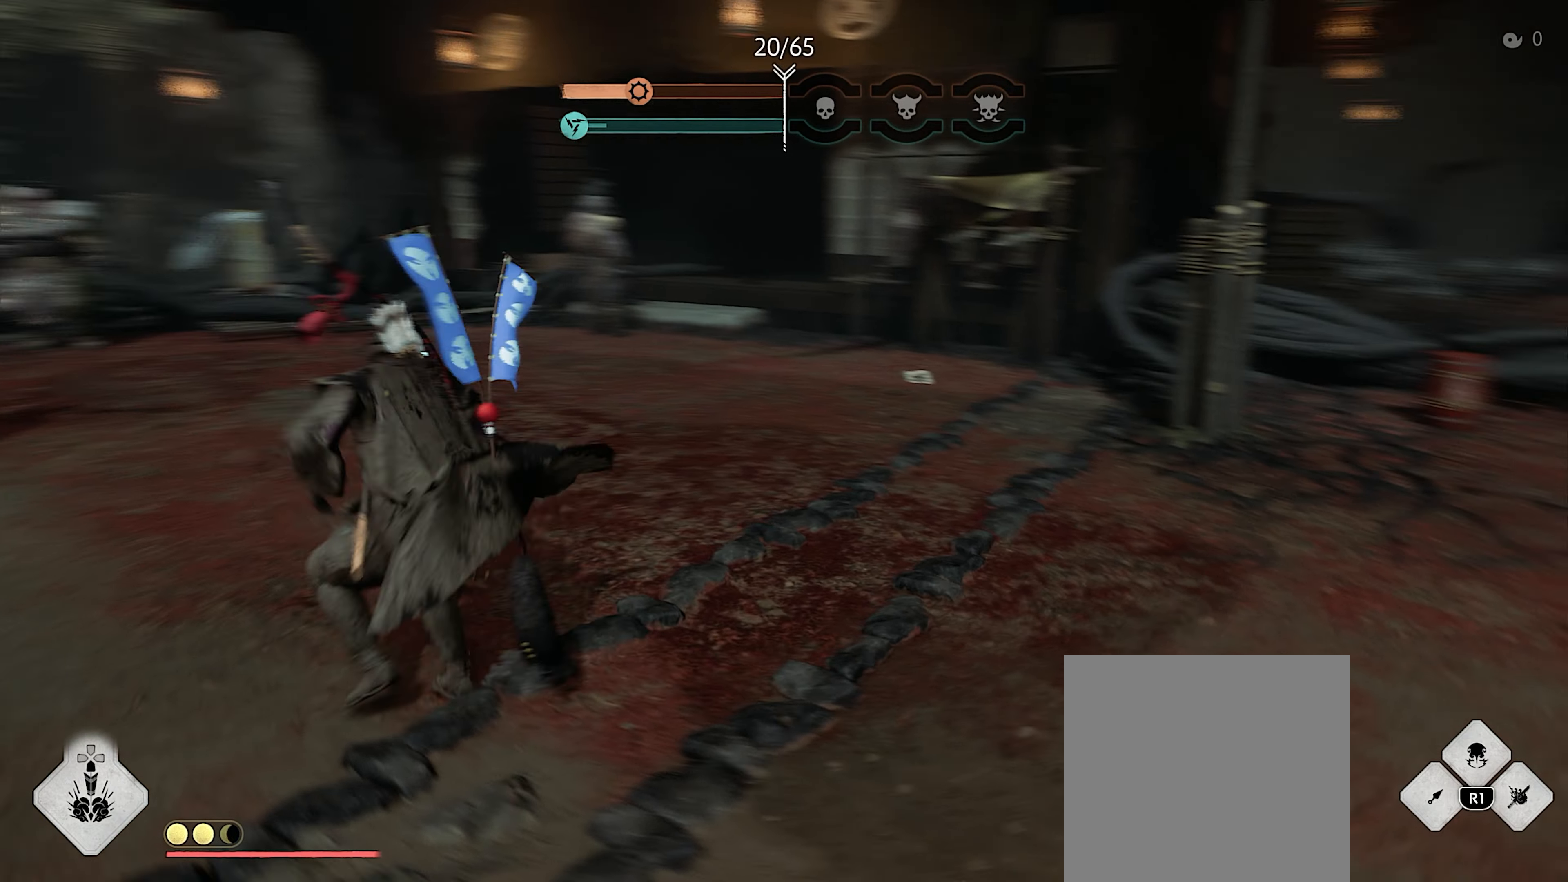
Gameplay with a controller (PlayStation layout); each line is a JSON object with the inputs held at the frame after it. "events" lists button and stick changes between this image and that frame as [ms after this image, input, new state], when the widget could be followed in between. Not read: TOUCHPAD other_buttons.
{"buttons": ["L2"], "left_stick": "up", "right_stick": "center", "events": [[50, "L2", "down"], [233, "right_stick", "center"]]}
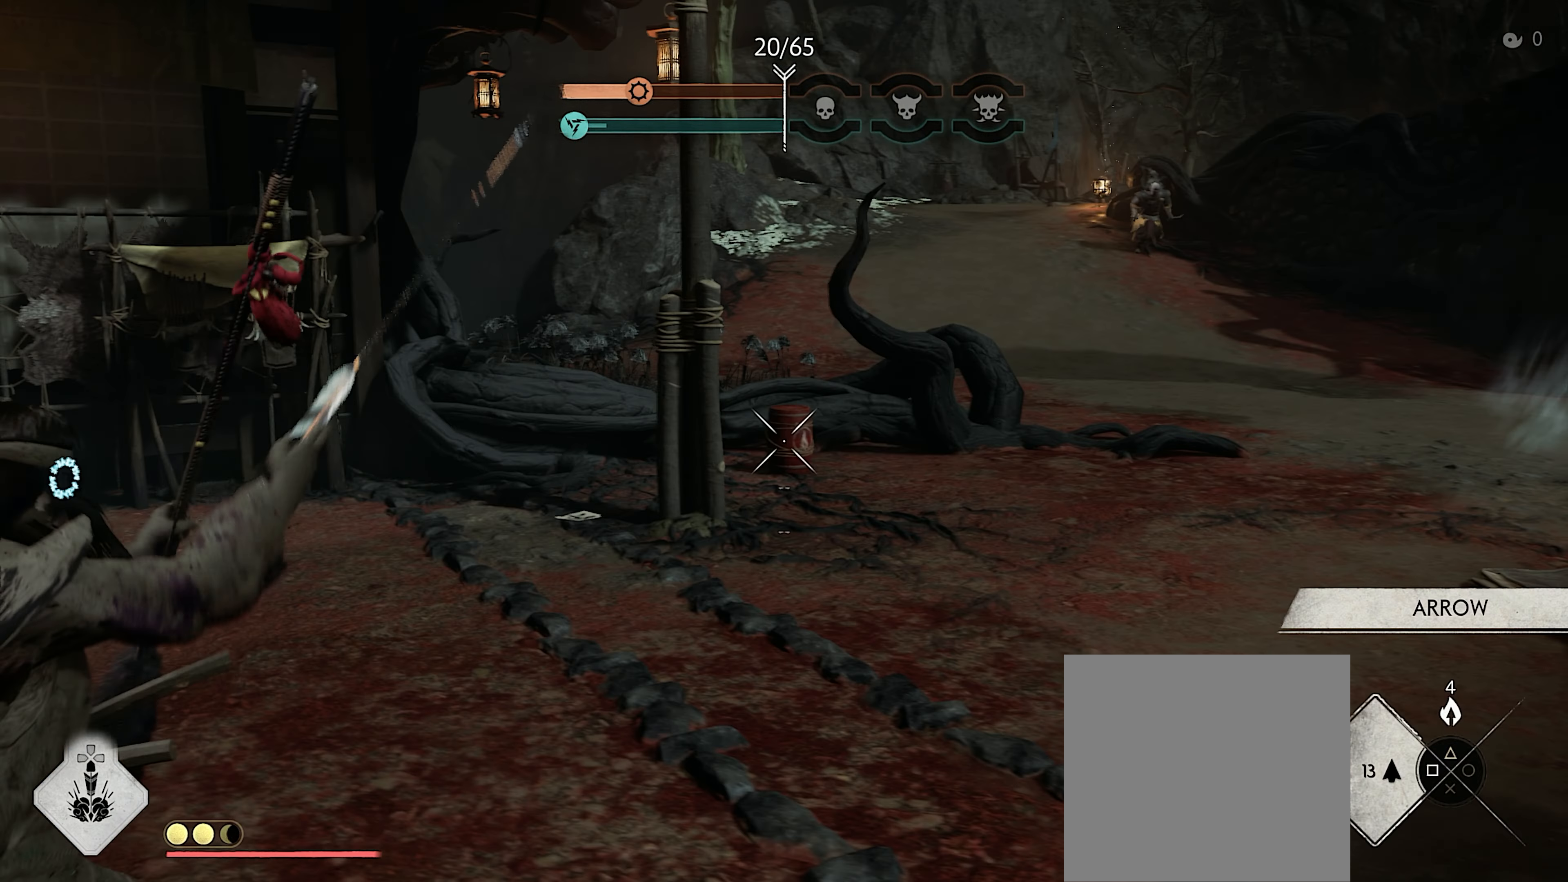
{"buttons": ["L2"], "left_stick": "up", "right_stick": "center", "events": [[67, "left_stick", "up-right"], [350, "right_stick", "up"], [367, "R2", "down"], [483, "R2", "up"], [483, "left_stick", "up"], [483, "right_stick", "center"]]}
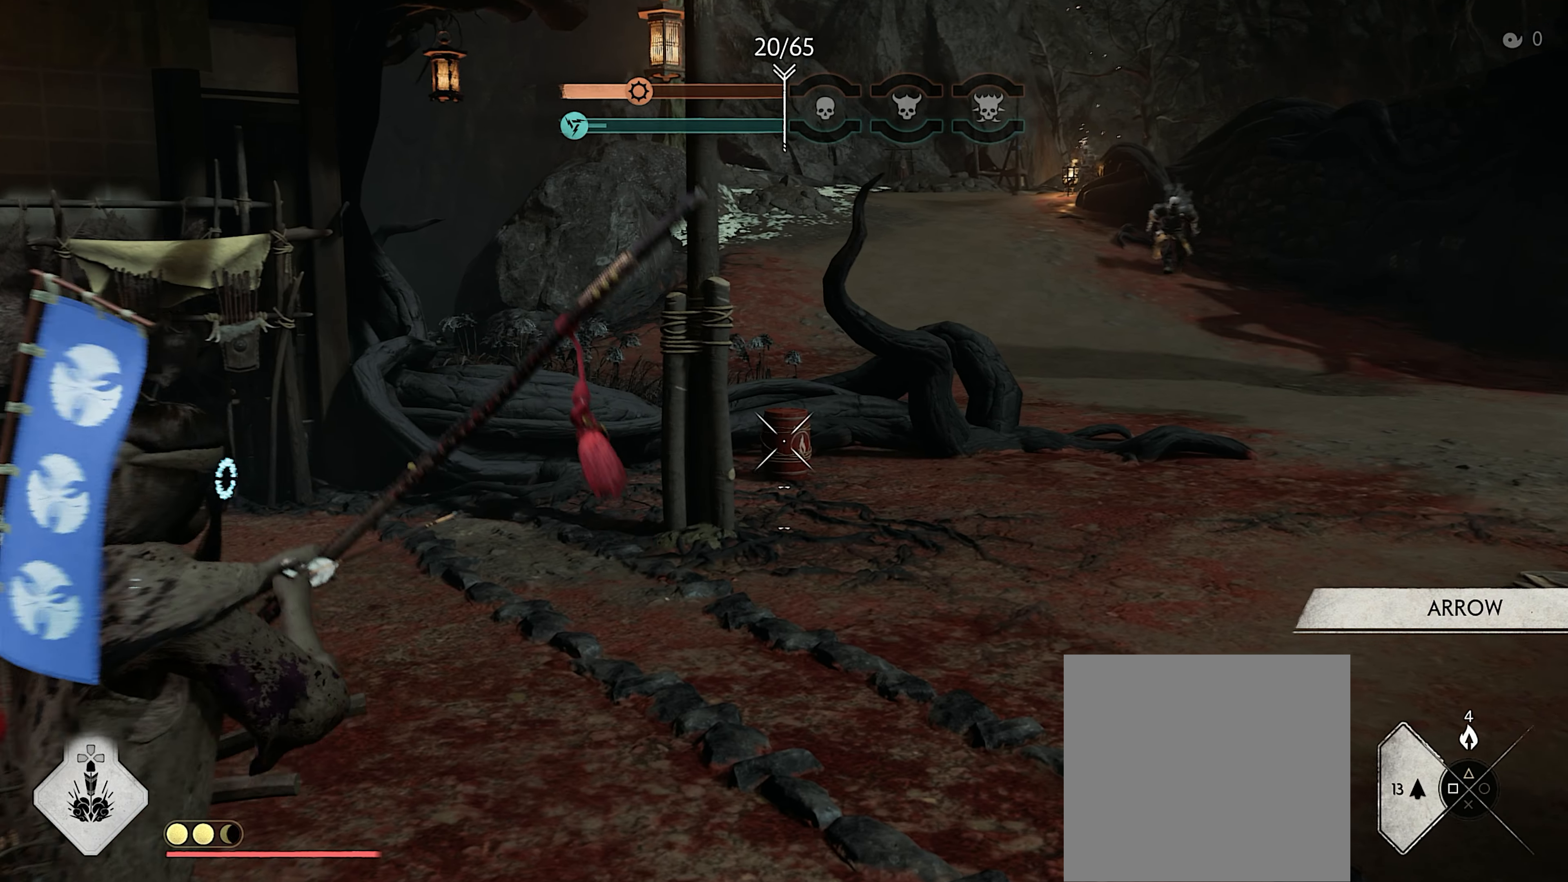
{"buttons": [], "left_stick": "left", "right_stick": "left", "events": [[17, "L2", "up"], [17, "left_stick", "up-right"], [50, "left_stick", "left"], [133, "L3", "down"], [183, "CROSS", "down"], [267, "CROSS", "up"], [267, "L3", "up"], [383, "right_stick", "left"]]}
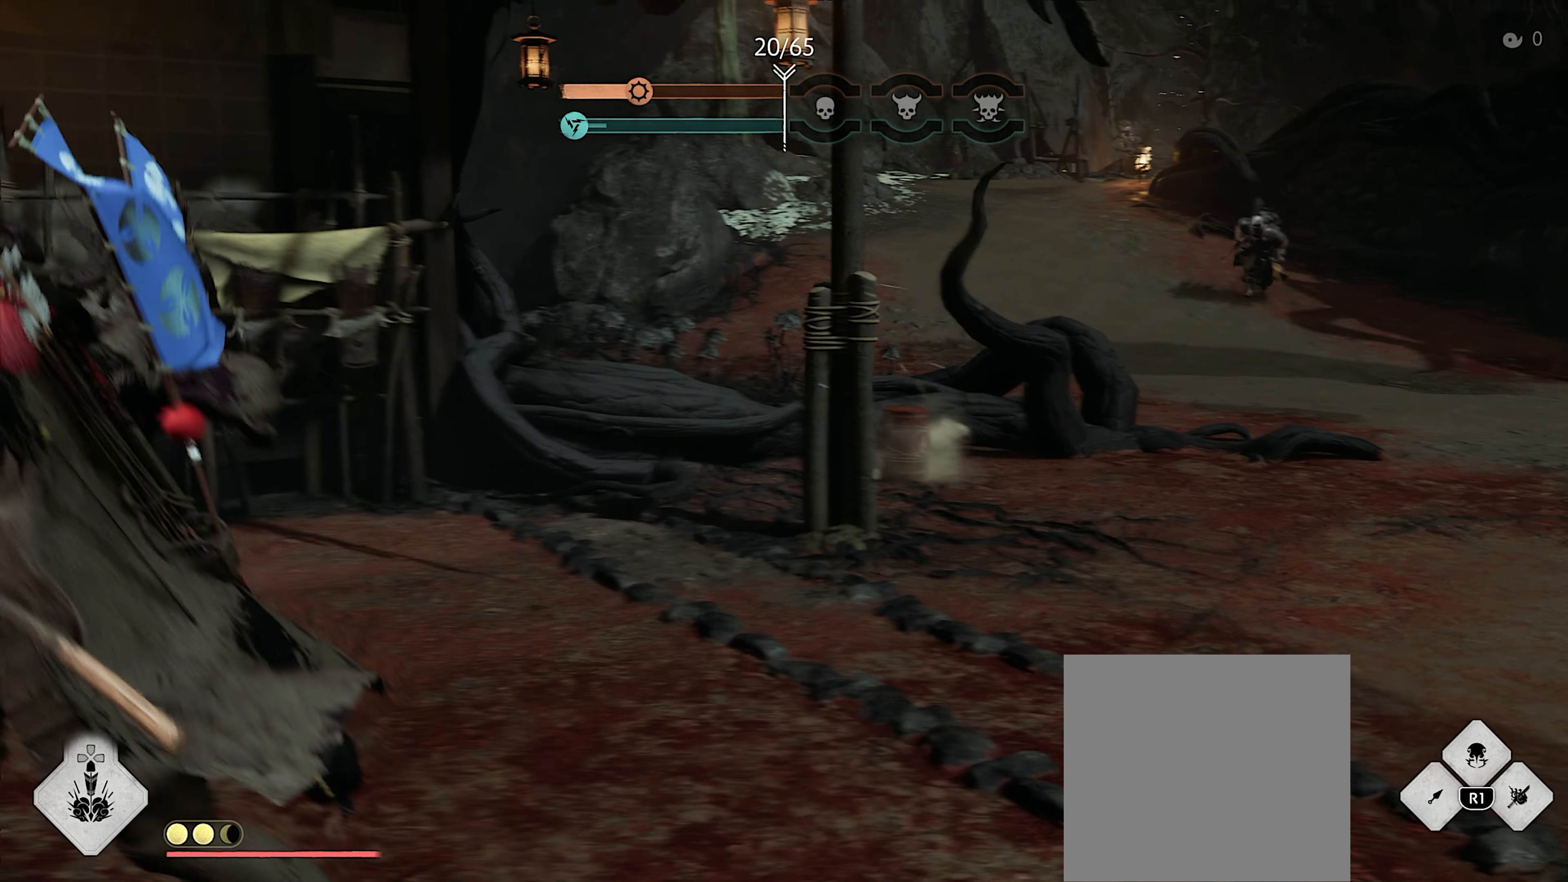
{"buttons": ["L3"], "left_stick": "left", "right_stick": "left", "events": [[383, "L3", "down"]]}
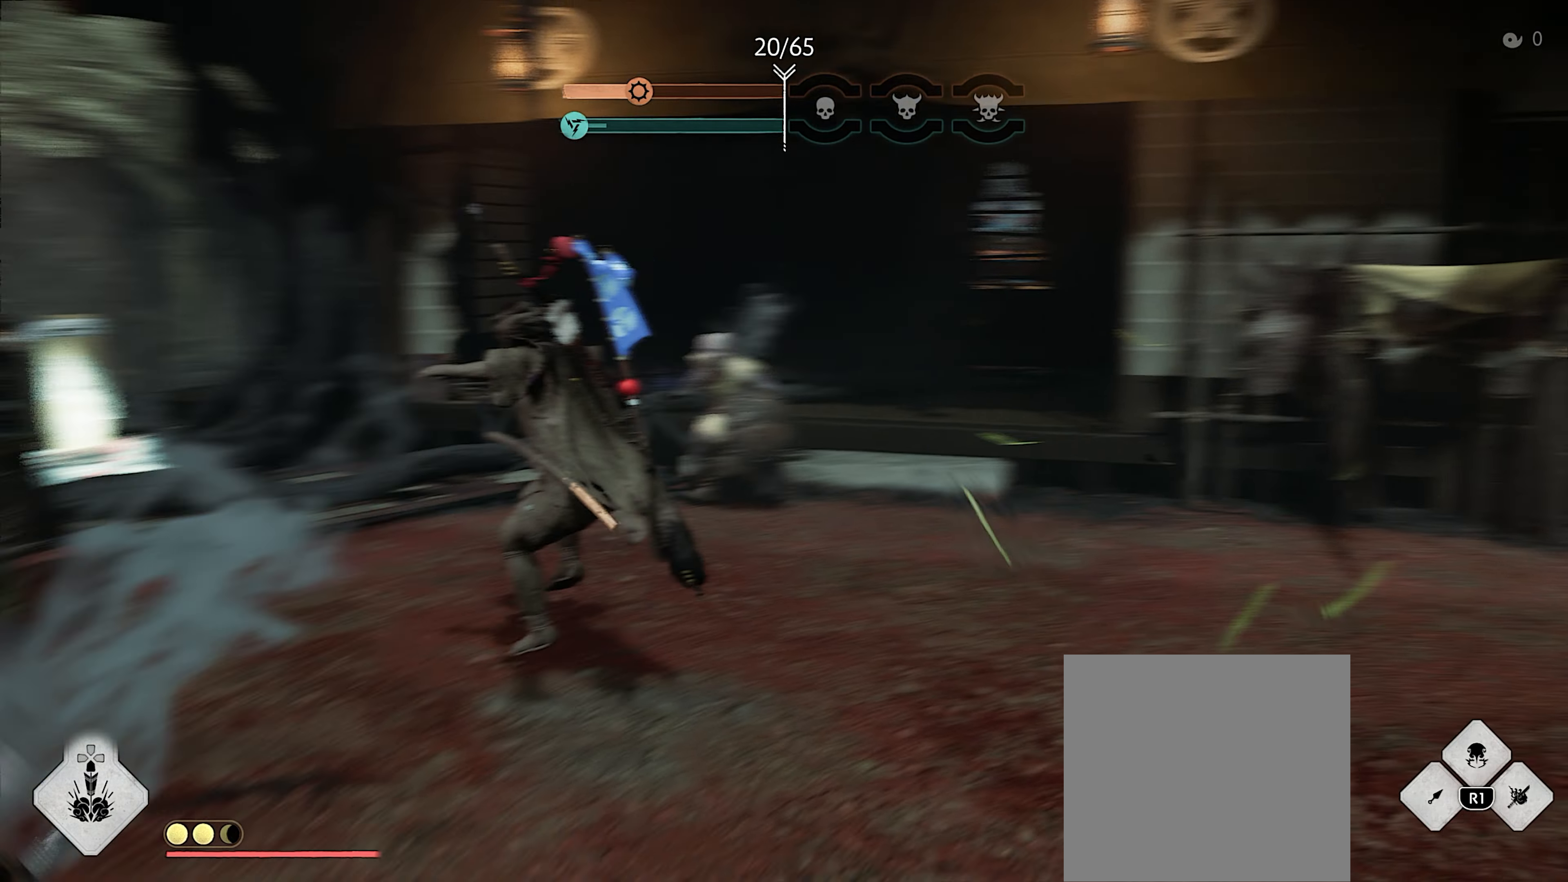
{"buttons": [], "left_stick": "up-left", "right_stick": "center", "events": [[17, "L3", "up"], [50, "left_stick", "up-left"], [117, "L3", "down"], [250, "L3", "up"], [250, "right_stick", "center"]]}
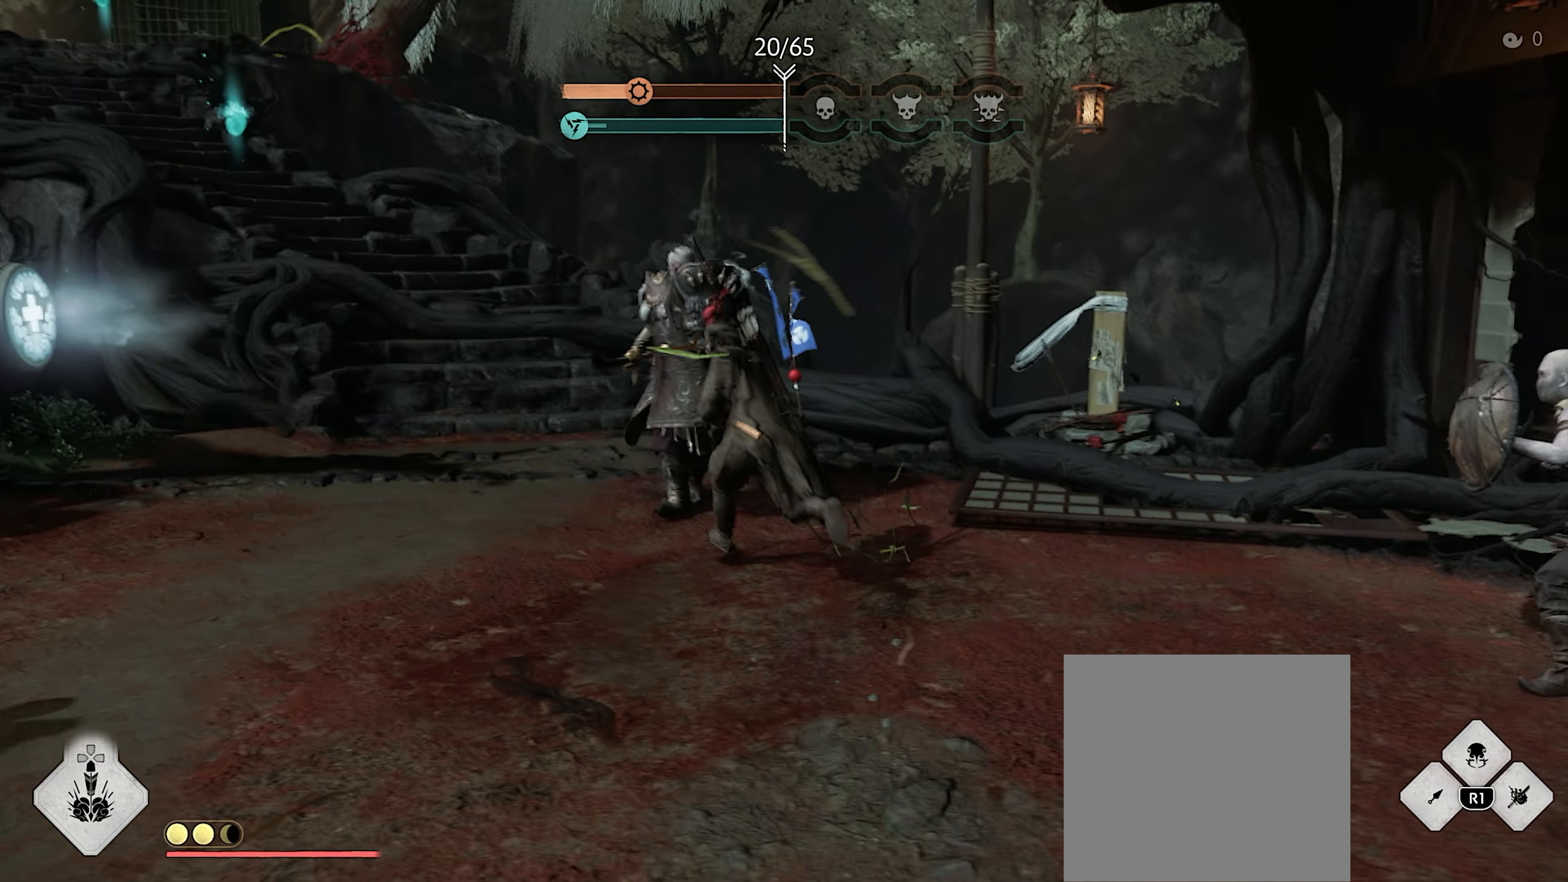
{"buttons": [], "left_stick": "up", "right_stick": "center", "events": [[33, "right_stick", "left"], [233, "right_stick", "center"], [300, "left_stick", "up"], [383, "CROSS", "down"], [483, "CROSS", "up"]]}
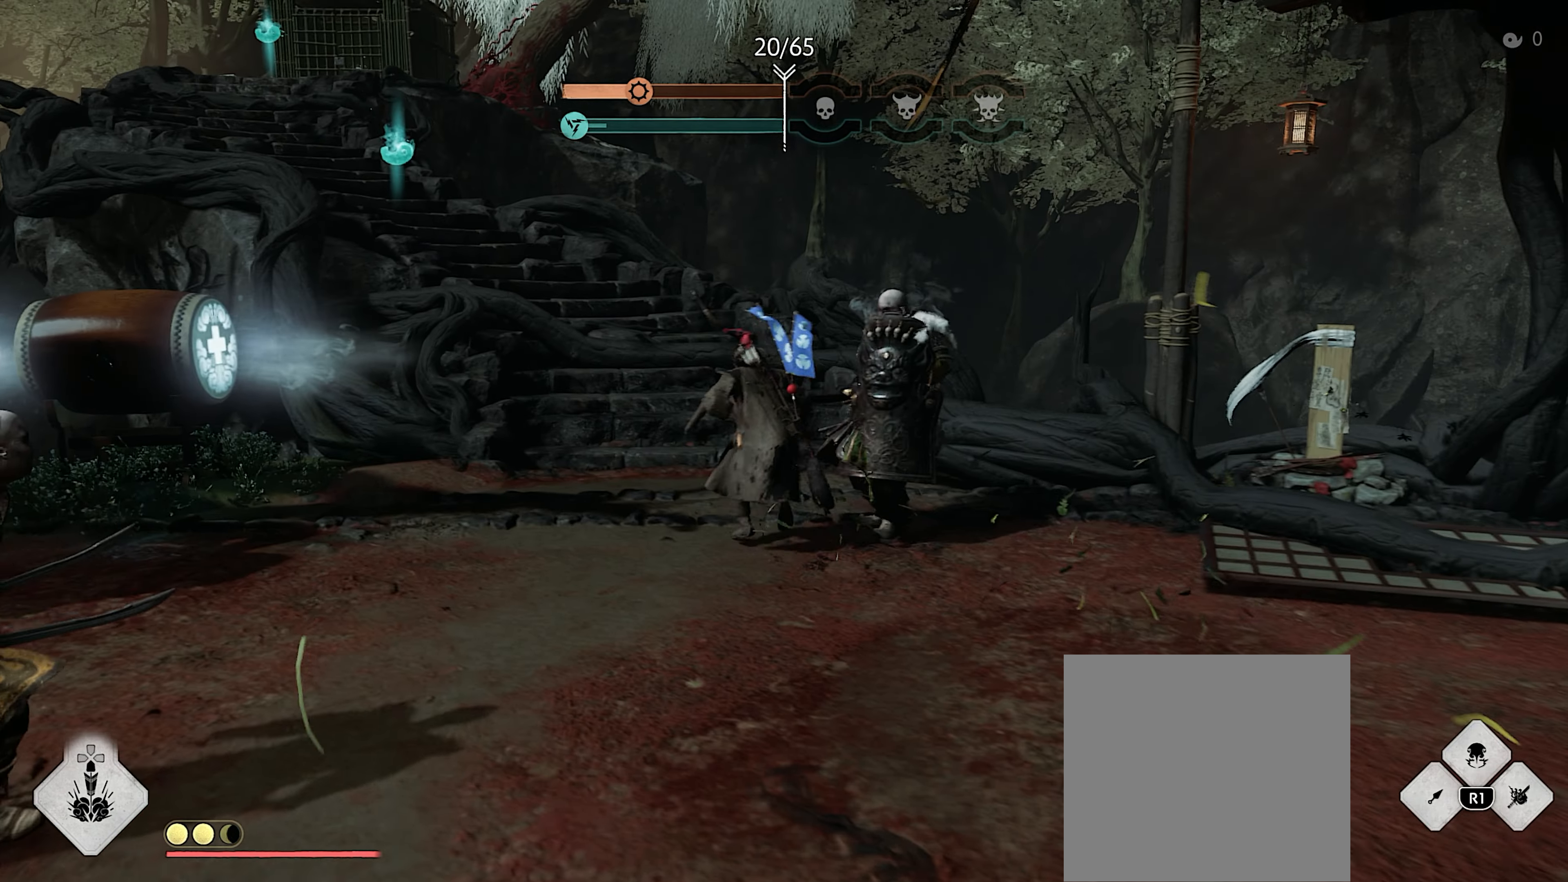
{"buttons": ["TRIANGLE", "R1"], "left_stick": "up-left", "right_stick": "center", "events": [[83, "left_stick", "up-left"], [383, "R1", "down"], [400, "TRIANGLE", "down"]]}
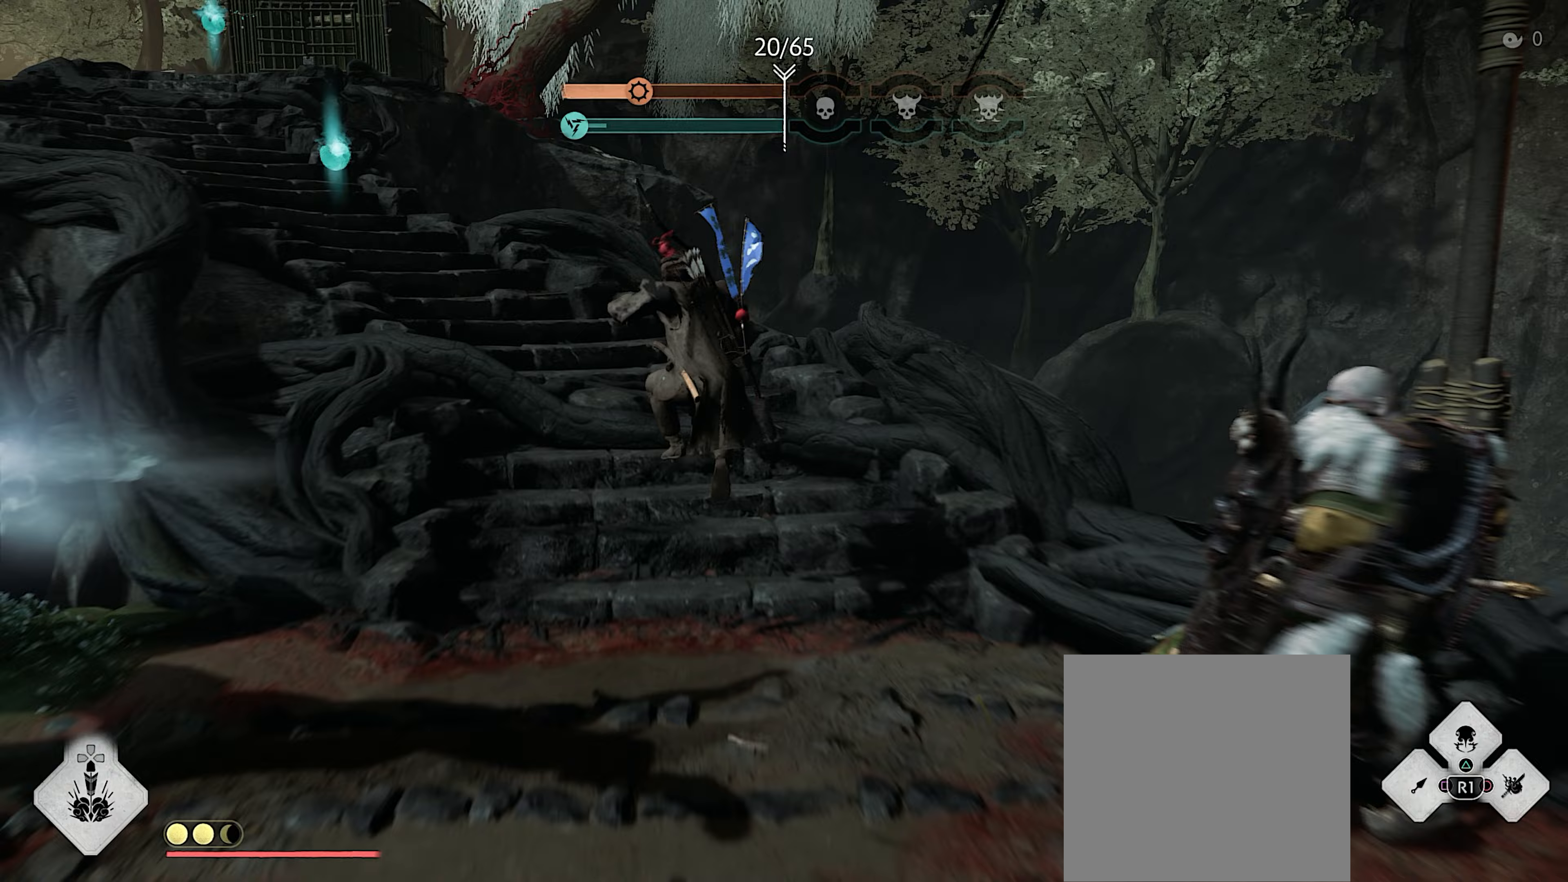
{"buttons": ["CIRCLE"], "left_stick": "up-left", "right_stick": "center", "events": [[17, "TRIANGLE", "up"], [33, "R1", "up"], [167, "right_stick", "left"], [283, "L3", "down"], [383, "L3", "up"], [383, "right_stick", "center"], [500, "CIRCLE", "down"]]}
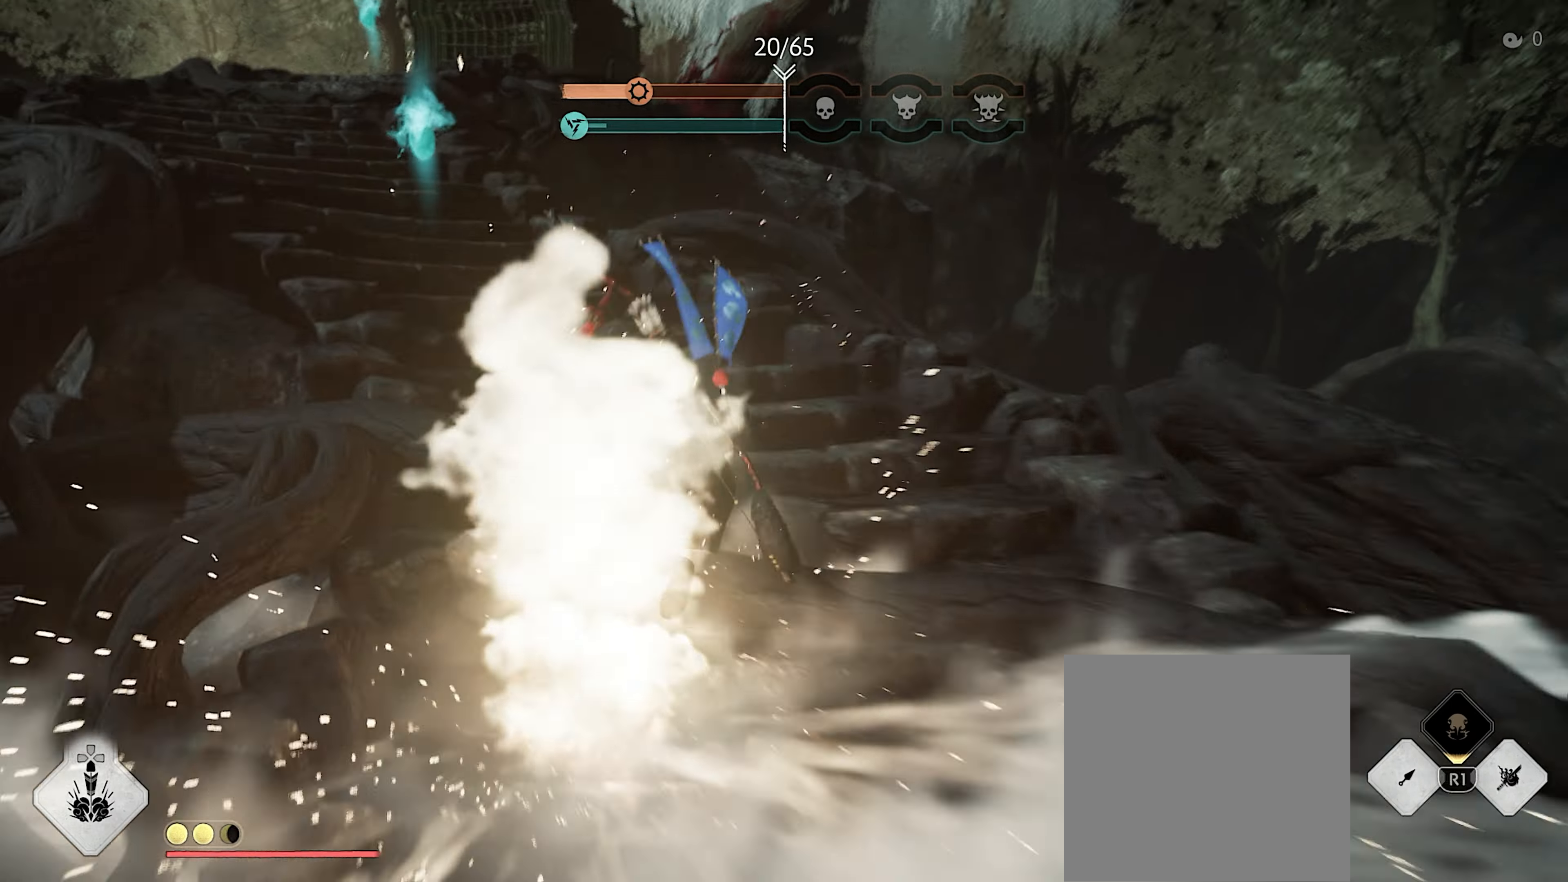
{"buttons": [], "left_stick": "up", "right_stick": "down-left", "events": [[83, "CIRCLE", "up"], [167, "CIRCLE", "down"], [250, "CIRCLE", "up"], [400, "right_stick", "down-left"], [417, "left_stick", "up"]]}
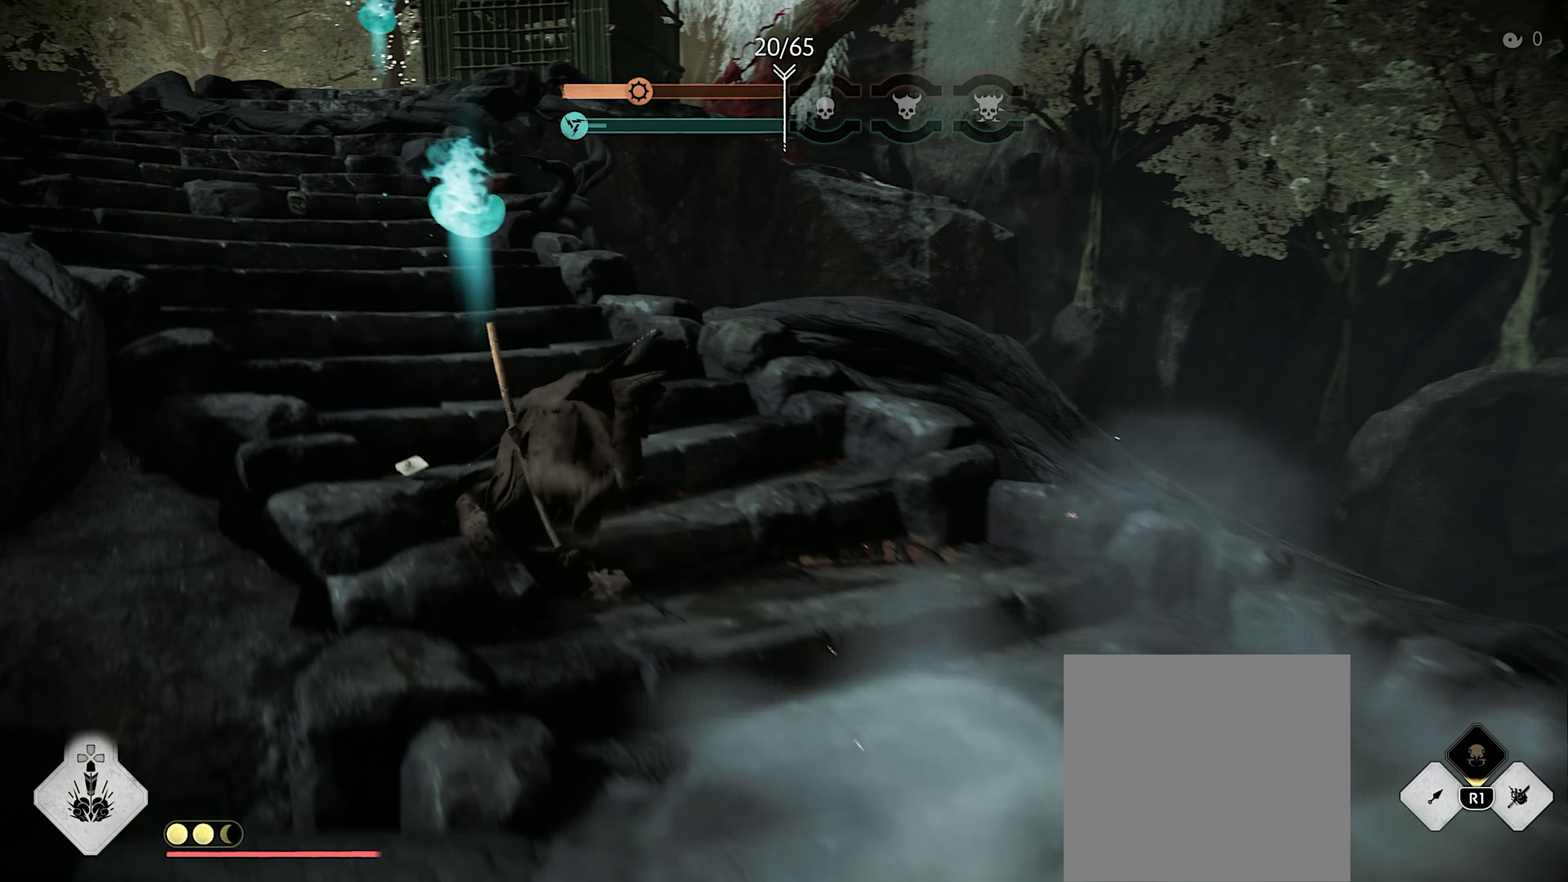
{"buttons": [], "left_stick": "up", "right_stick": "center", "events": [[117, "right_stick", "center"], [350, "L3", "down"], [467, "L3", "up"]]}
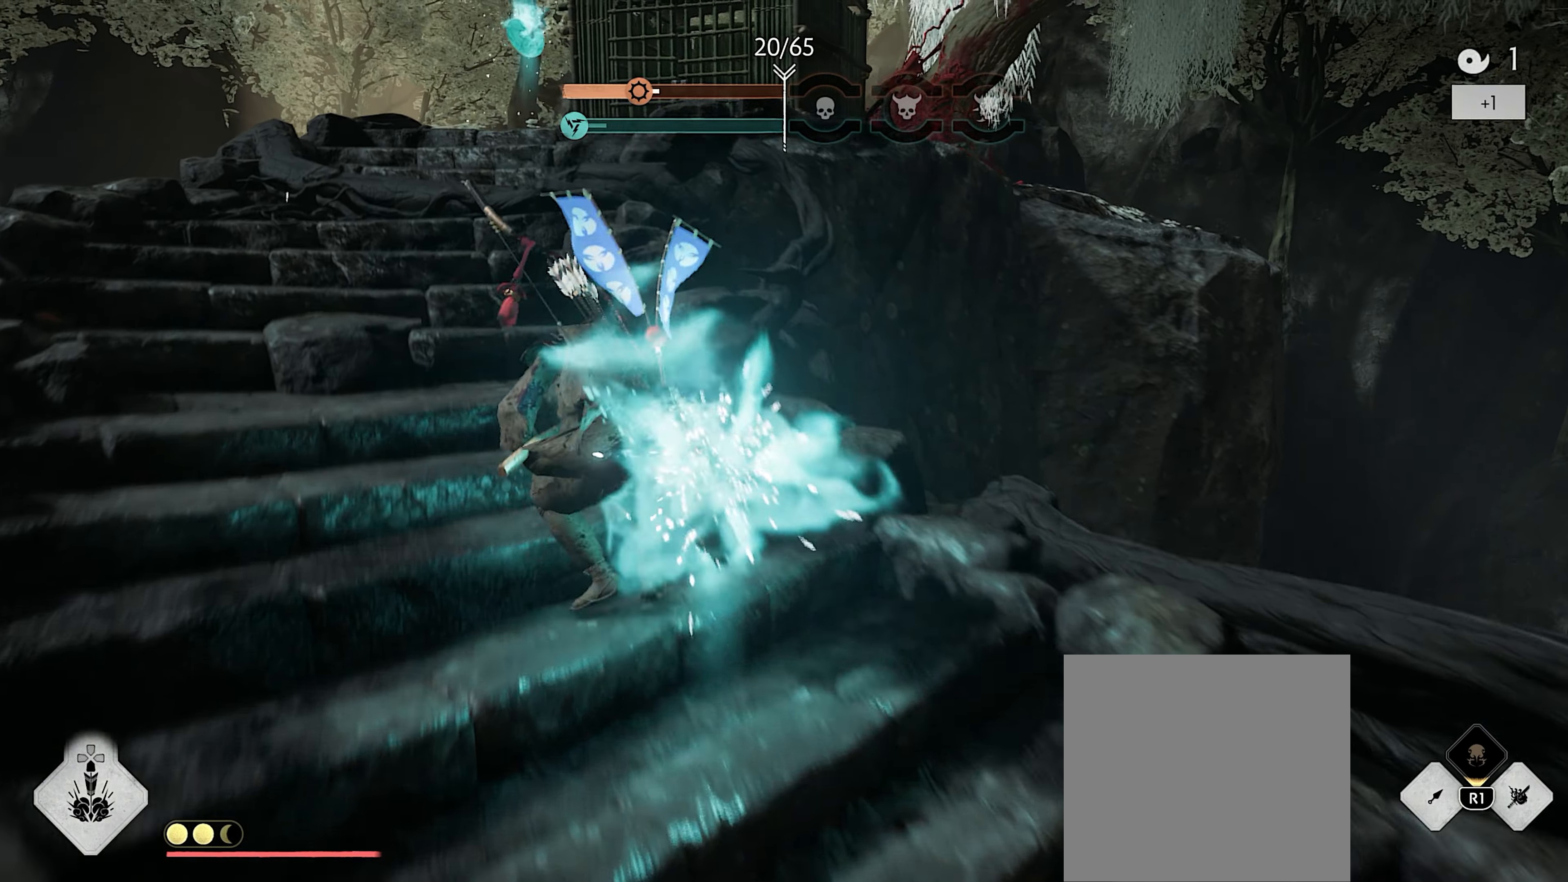
{"buttons": [], "left_stick": "up-right", "right_stick": "center", "events": [[33, "L3", "down"], [67, "CIRCLE", "down"], [133, "CIRCLE", "up"], [150, "L3", "up"], [250, "CIRCLE", "down"], [317, "CIRCLE", "up"], [500, "left_stick", "up-right"]]}
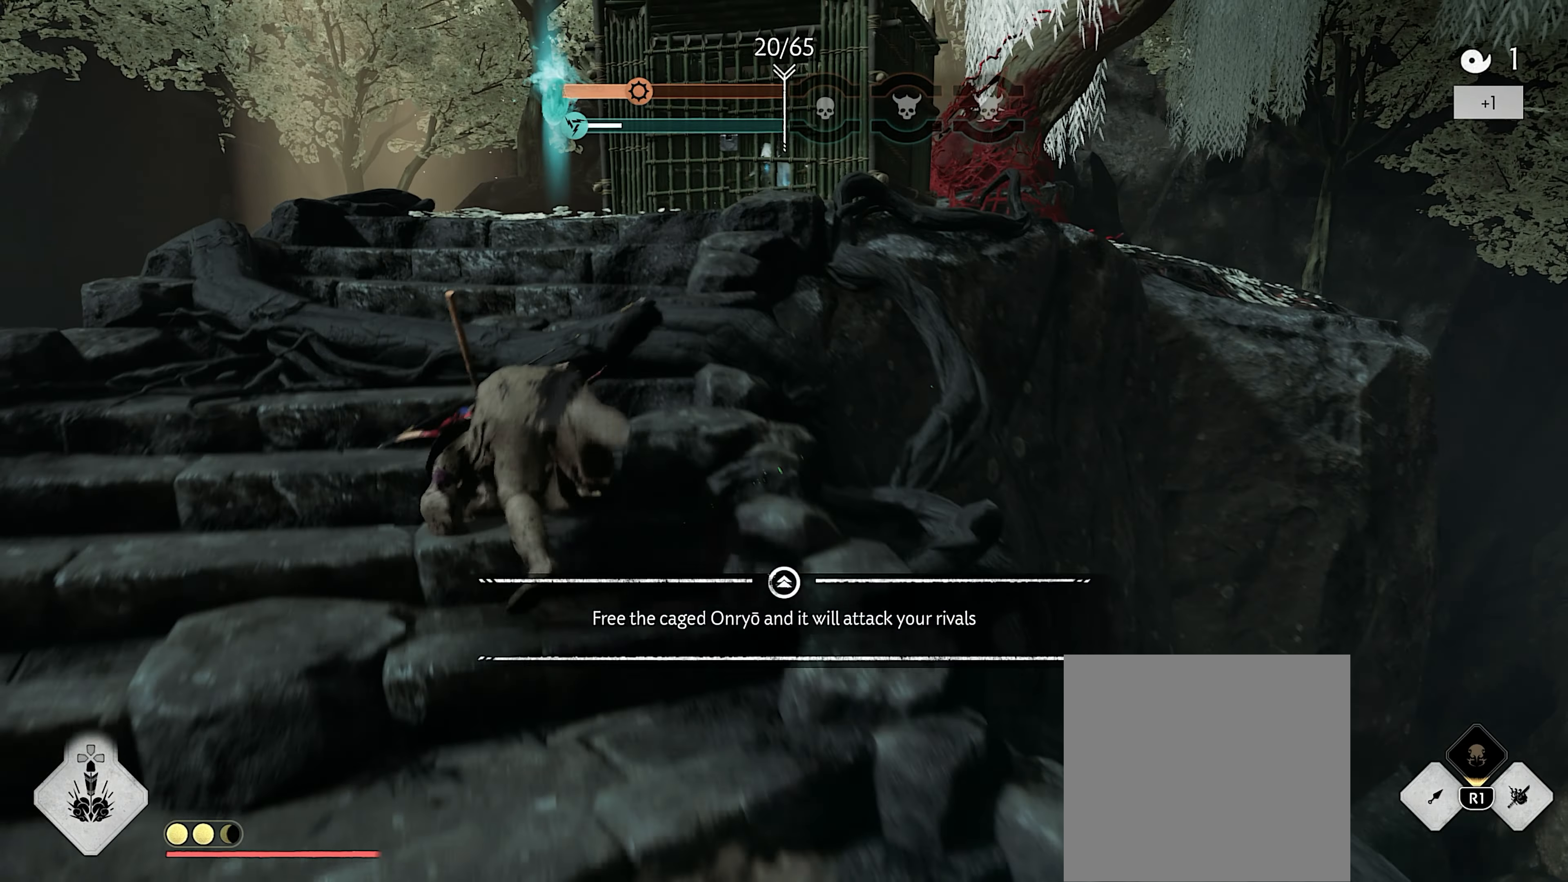
{"buttons": ["L3"], "left_stick": "up-right", "right_stick": "center", "events": [[367, "right_stick", "down"], [450, "L3", "down"], [500, "right_stick", "center"]]}
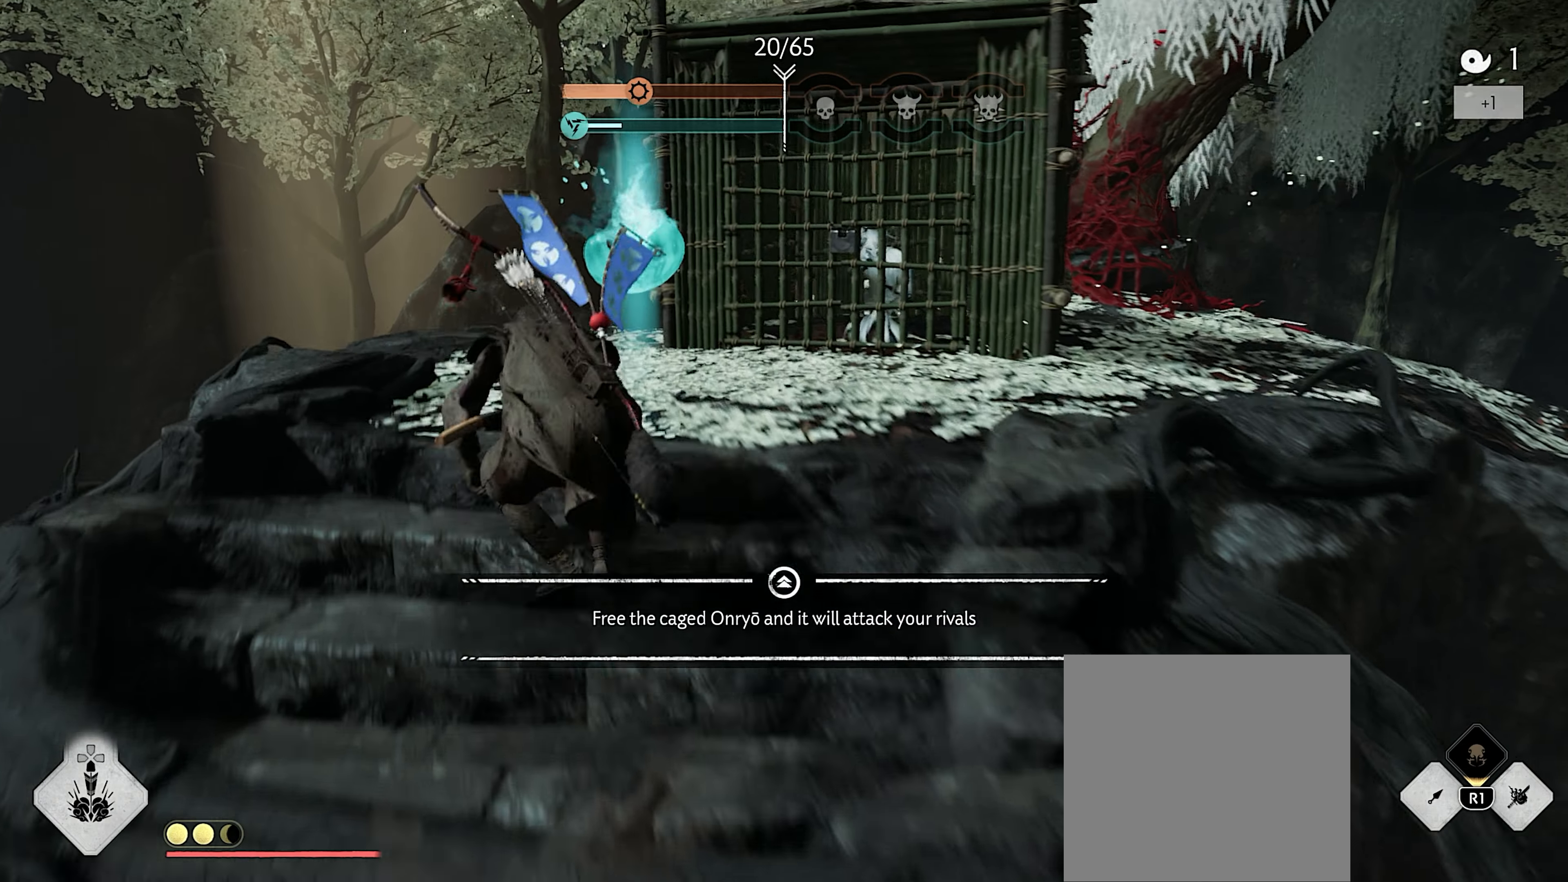
{"buttons": ["SQUARE"], "left_stick": "up-right", "right_stick": "center", "events": [[50, "L3", "up"], [100, "L3", "down"], [217, "L3", "up"], [483, "SQUARE", "down"]]}
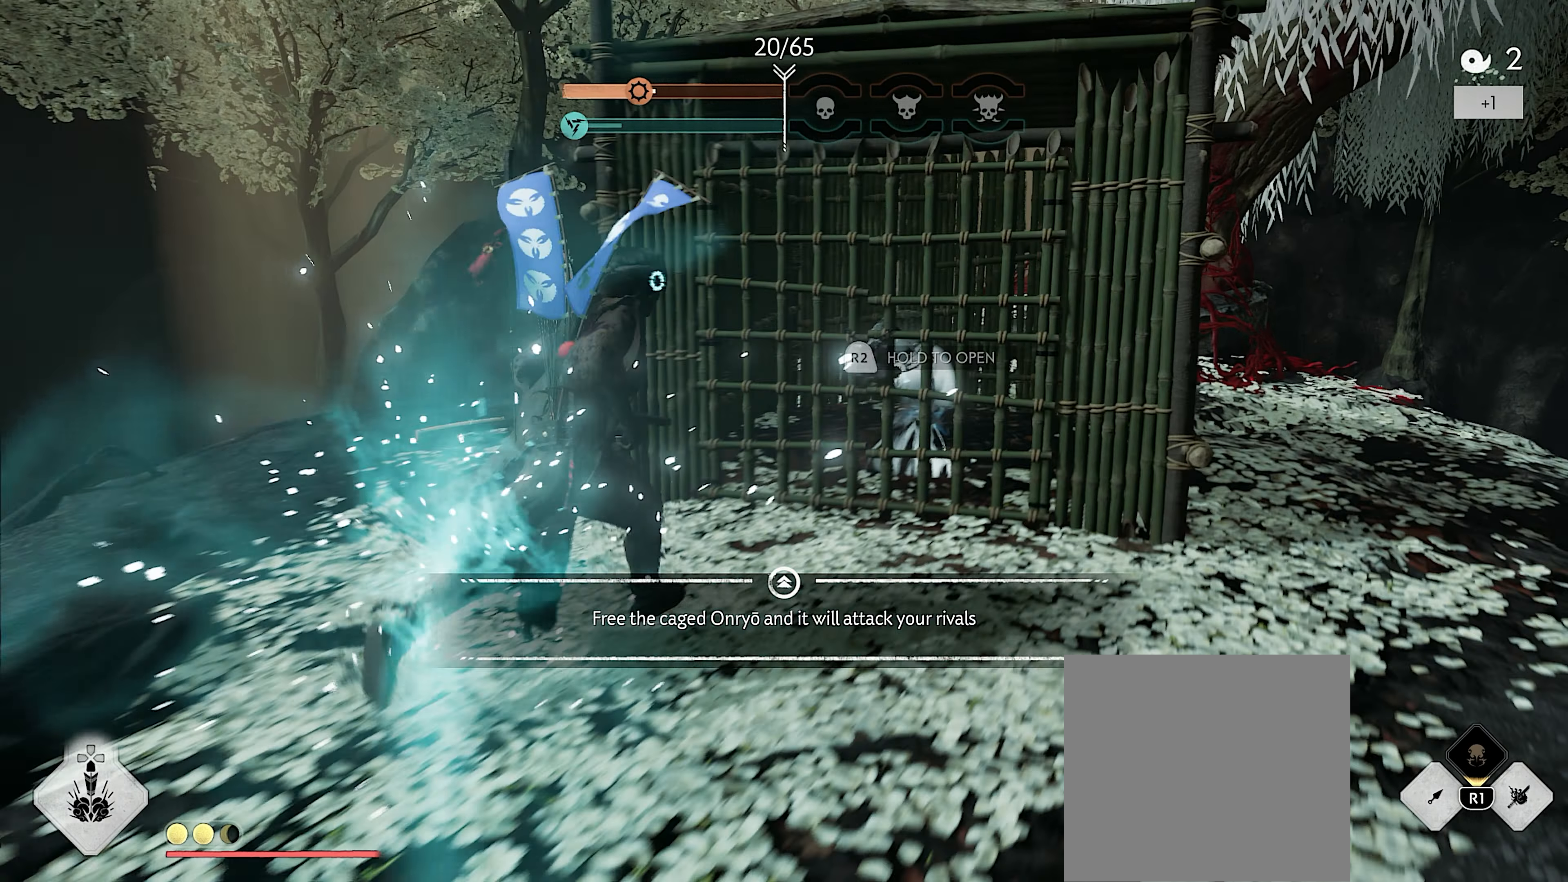
{"buttons": ["R2"], "left_stick": "right", "right_stick": "down-right", "events": [[17, "right_stick", "down-right"], [50, "SQUARE", "up"], [467, "R2", "down"], [500, "left_stick", "right"]]}
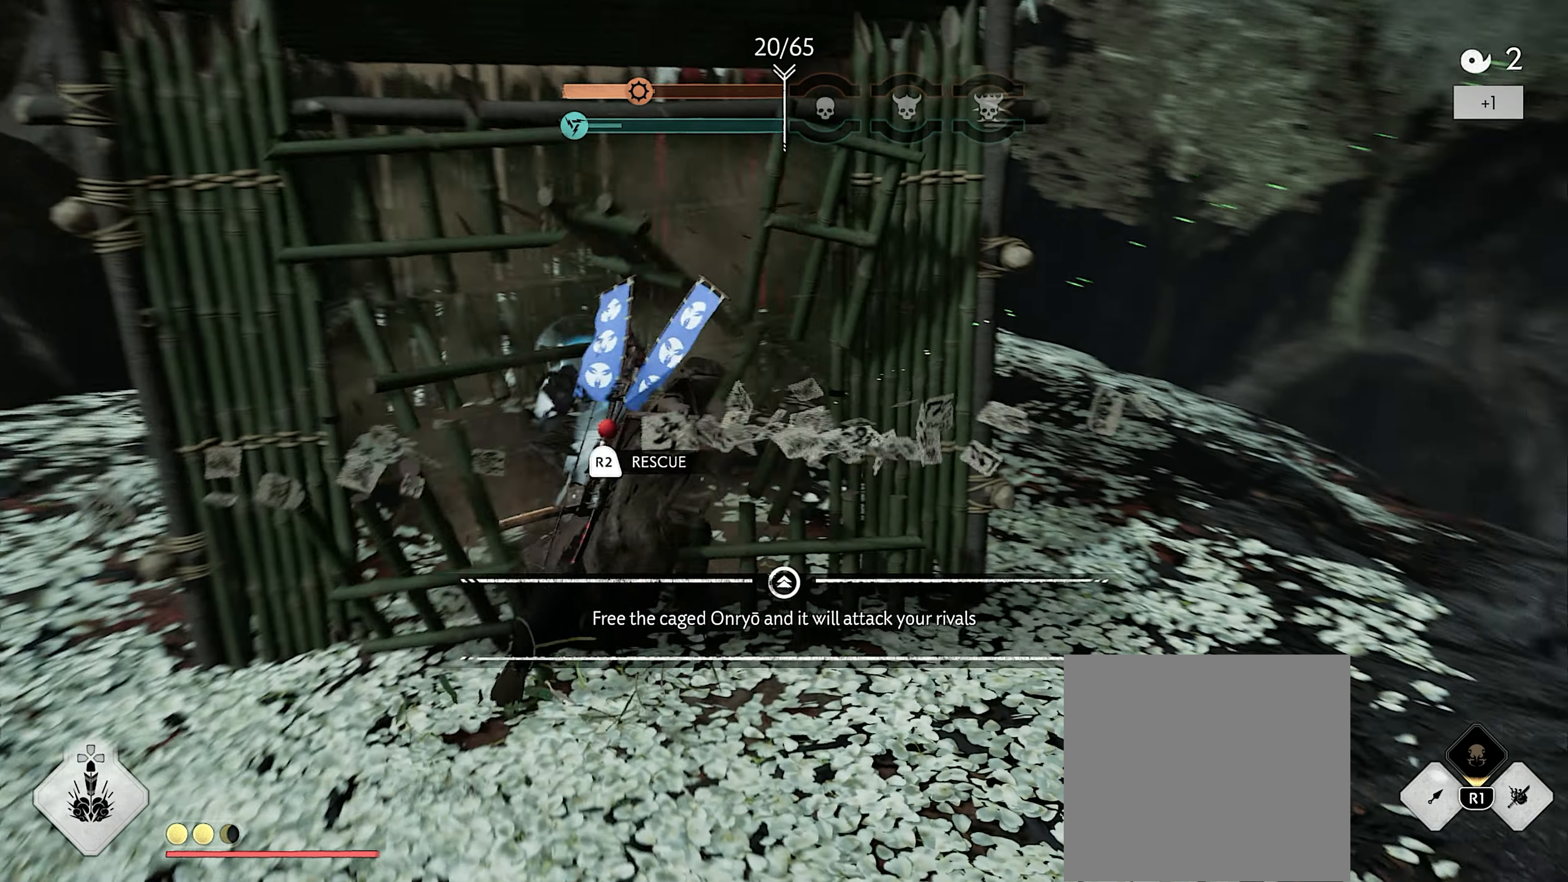
{"buttons": ["R2"], "left_stick": "up-right", "right_stick": "right", "events": [[183, "right_stick", "right"], [417, "left_stick", "up-right"]]}
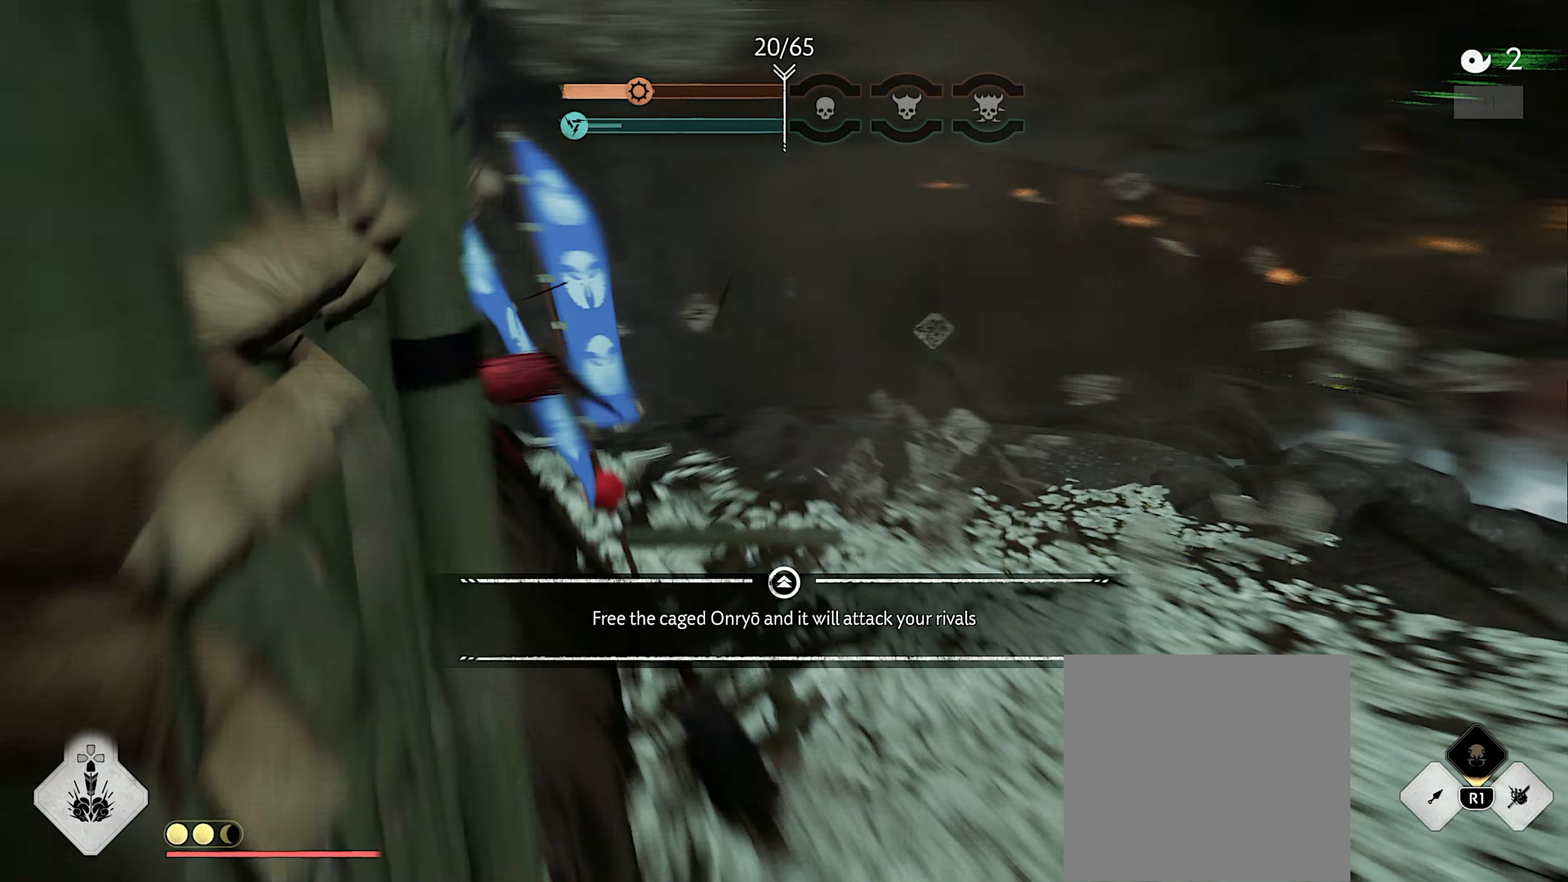
{"buttons": ["R2"], "left_stick": "up-right", "right_stick": "down-right", "events": [[50, "right_stick", "center"], [333, "right_stick", "down-right"]]}
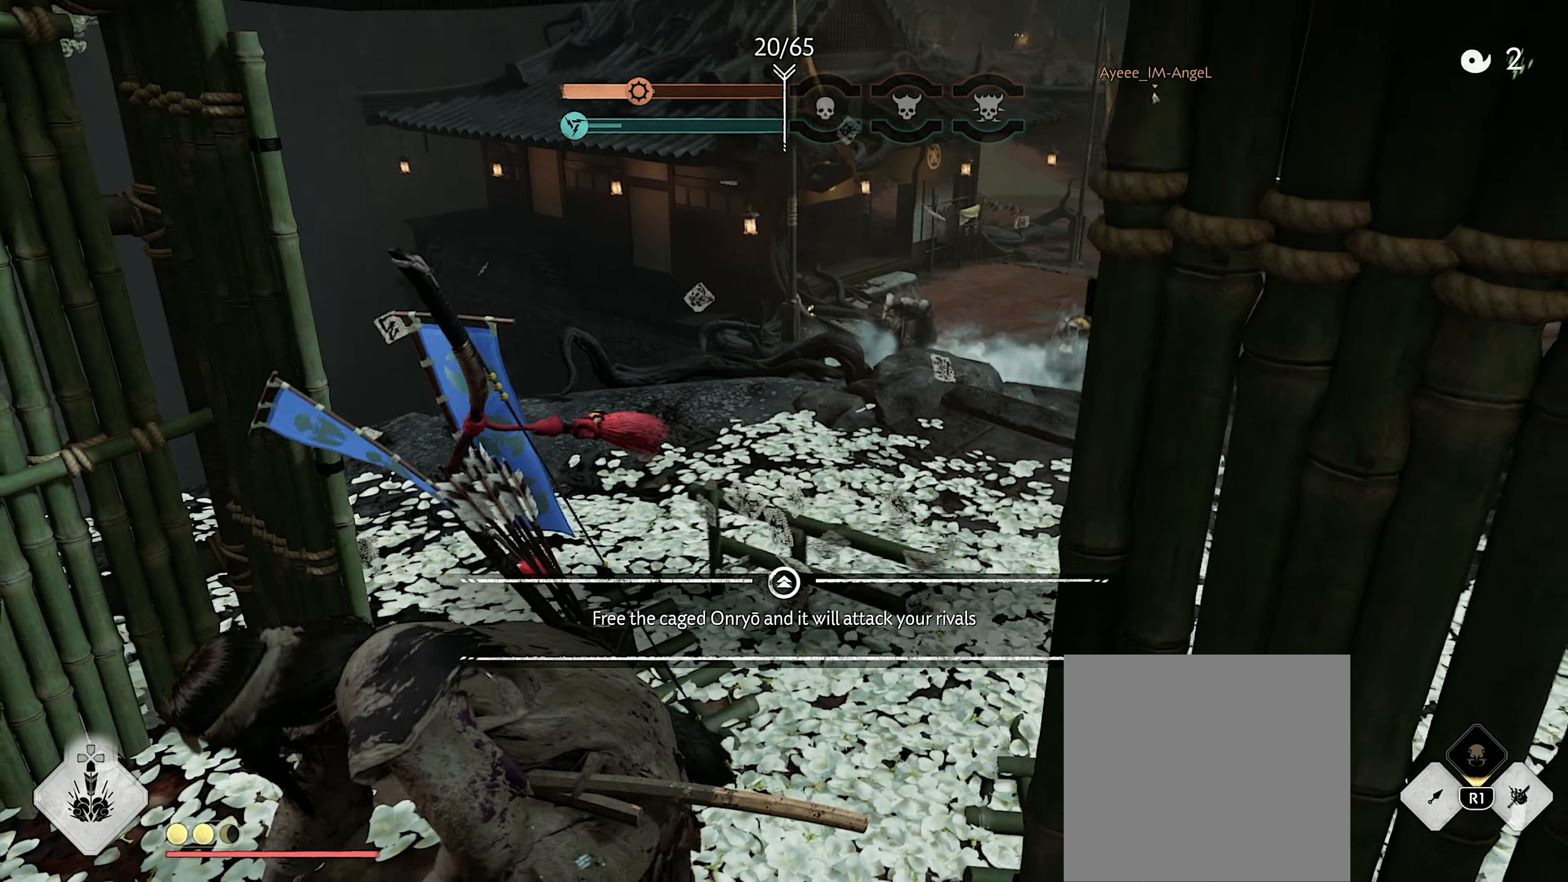
{"buttons": ["R2"], "left_stick": "up-right", "right_stick": "center", "events": [[50, "right_stick", "center"]]}
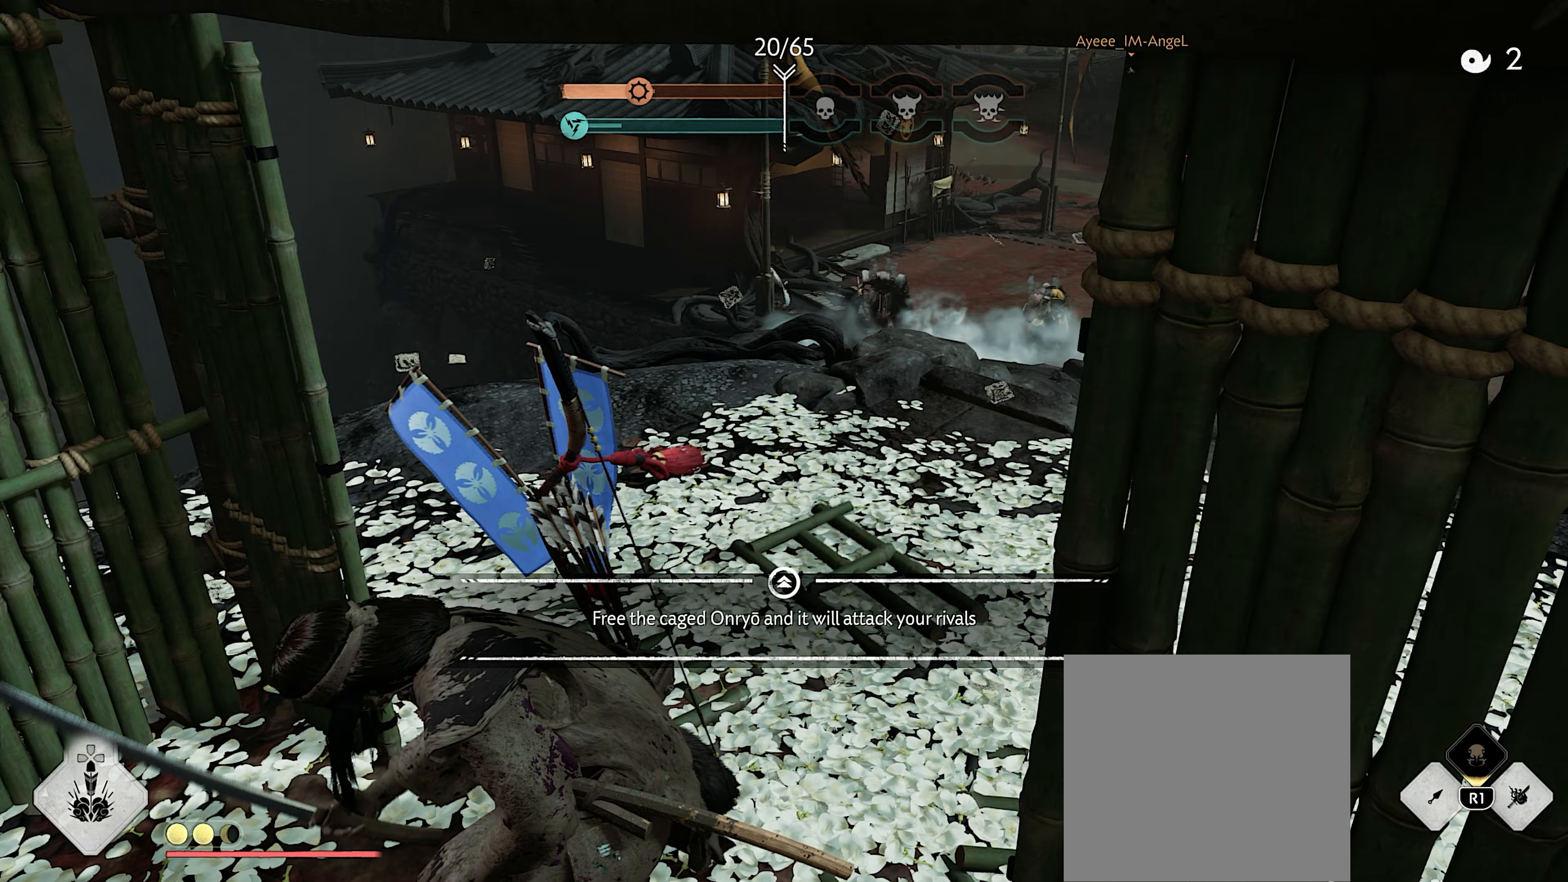
{"buttons": ["L3"], "left_stick": "up-right", "right_stick": "center", "events": [[250, "L3", "down"], [267, "R2", "up"], [350, "CIRCLE", "down"], [350, "L3", "up"], [400, "CIRCLE", "up"], [433, "L3", "down"]]}
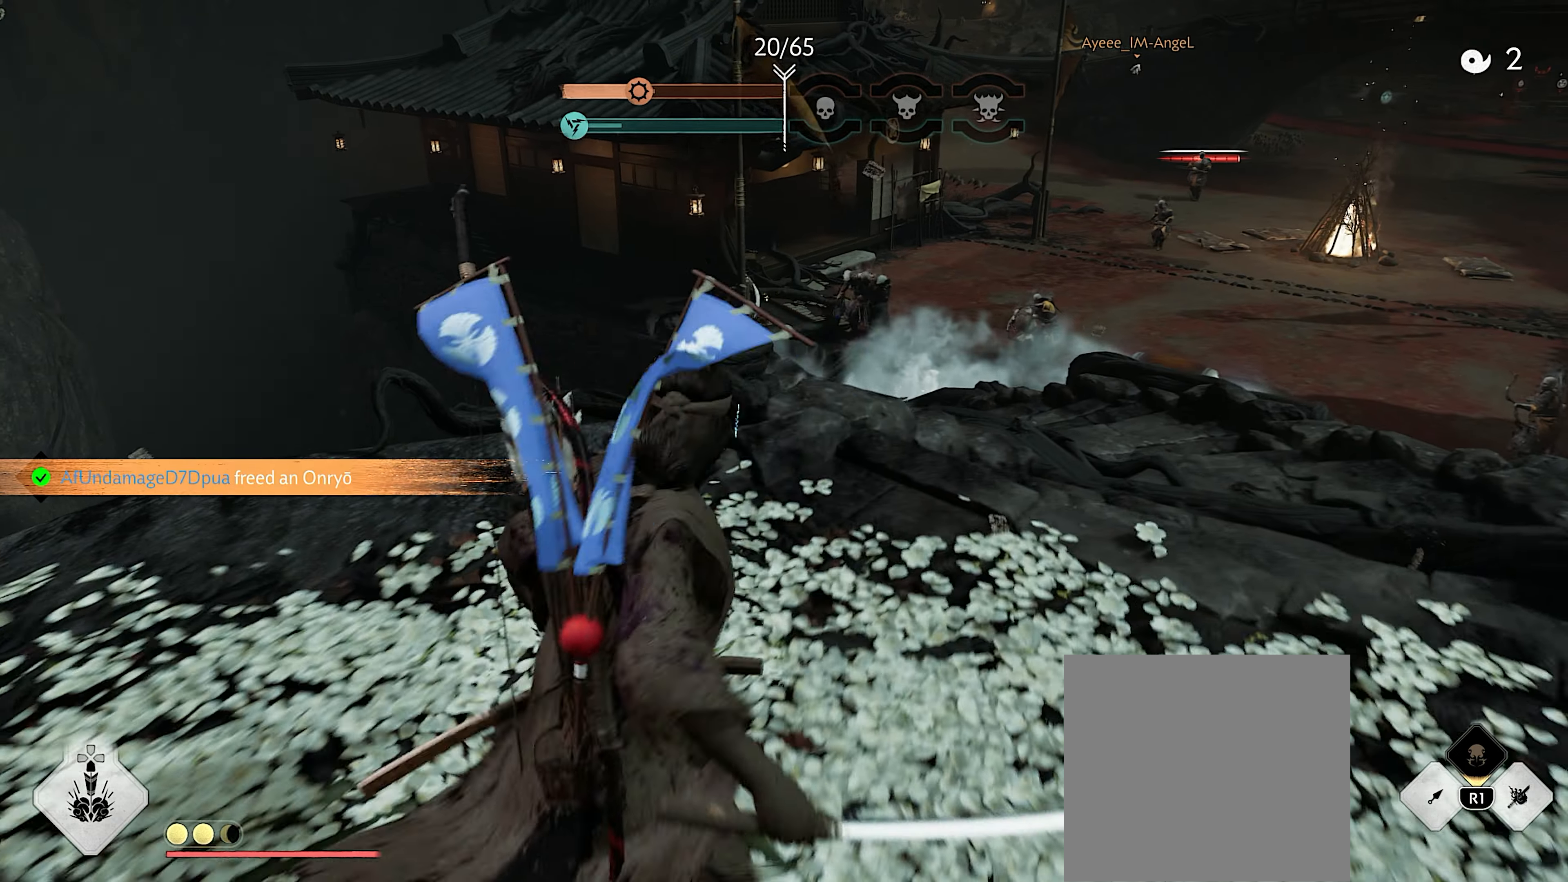
{"buttons": [], "left_stick": "up-right", "right_stick": "center", "events": [[17, "L3", "up"], [33, "CIRCLE", "down"], [133, "CIRCLE", "up"]]}
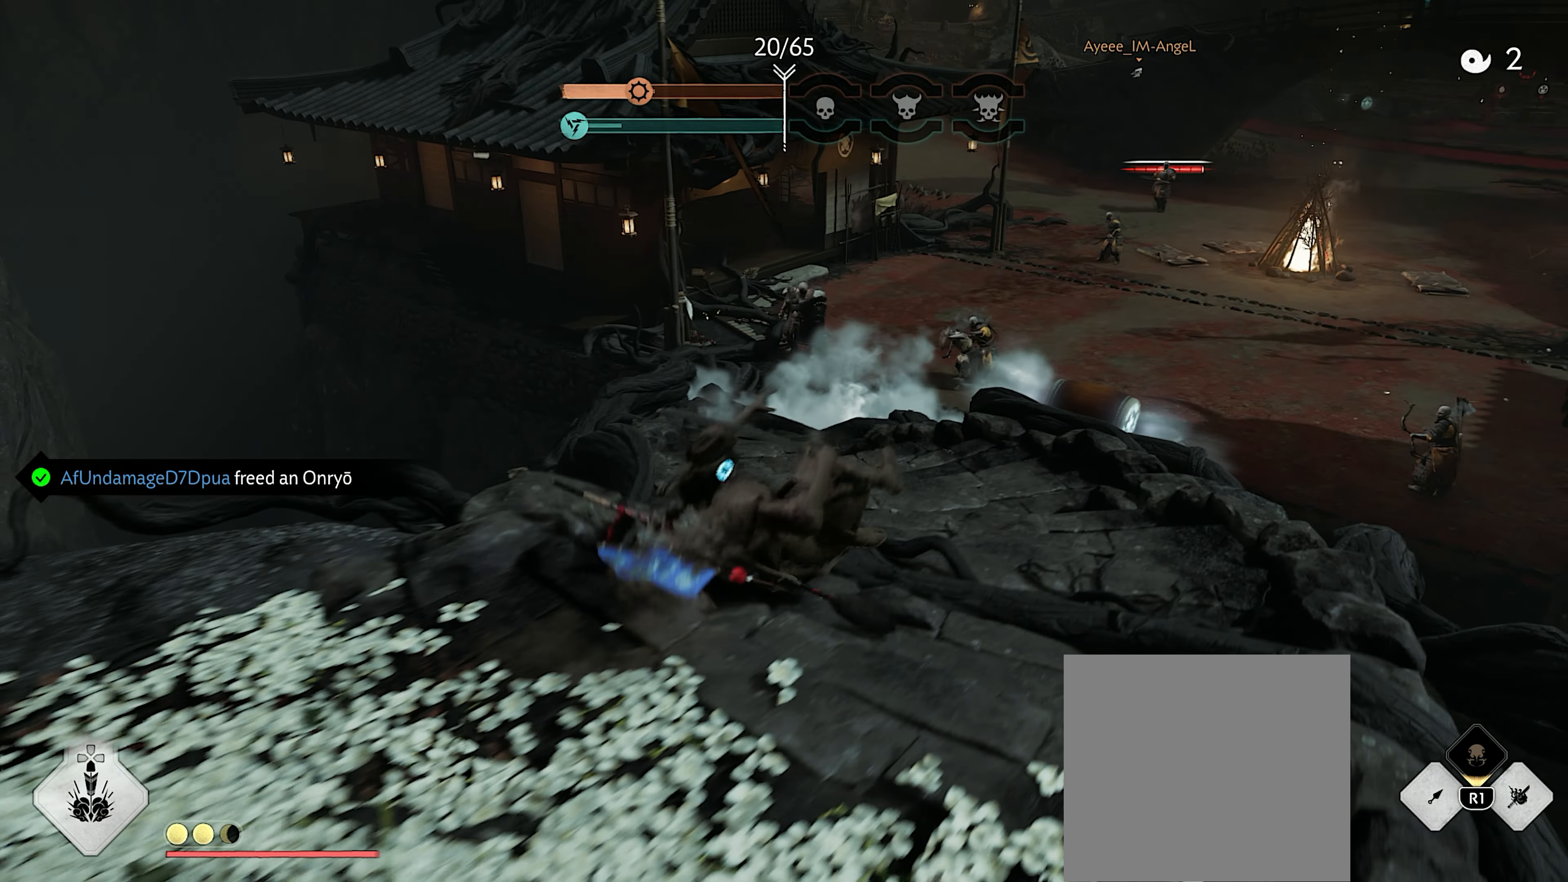
{"buttons": [], "left_stick": "up", "right_stick": "center", "events": [[100, "right_stick", "down-right"], [117, "left_stick", "up"], [183, "L3", "down"], [267, "L3", "up"], [300, "right_stick", "center"], [317, "L3", "down"], [450, "L3", "up"]]}
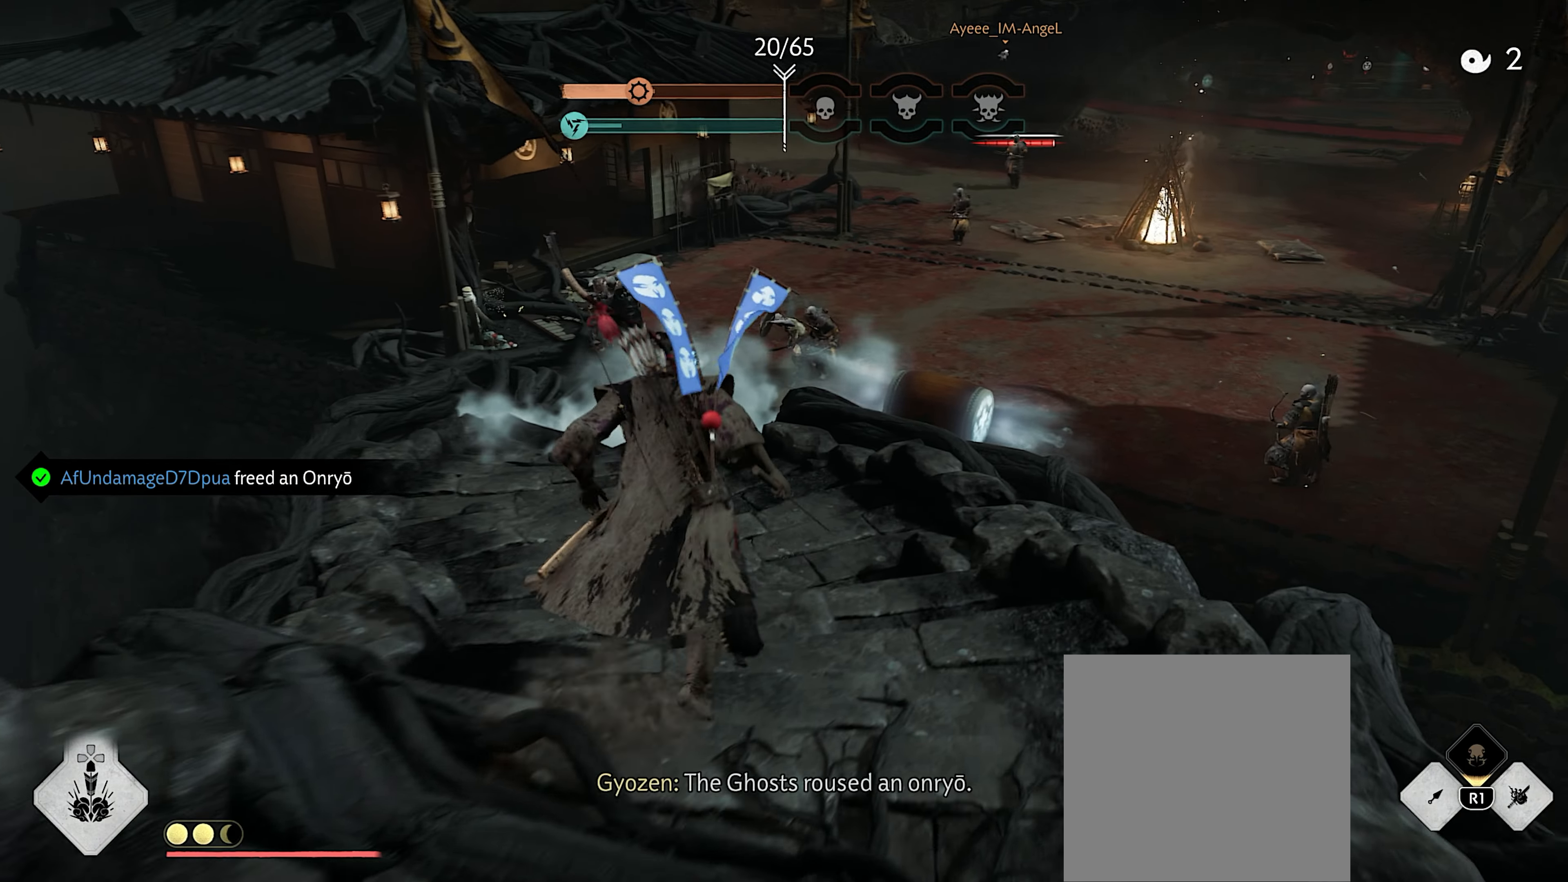
{"buttons": [], "left_stick": "up", "right_stick": "up", "events": [[17, "right_stick", "up-left"], [217, "right_stick", "center"], [467, "right_stick", "up"]]}
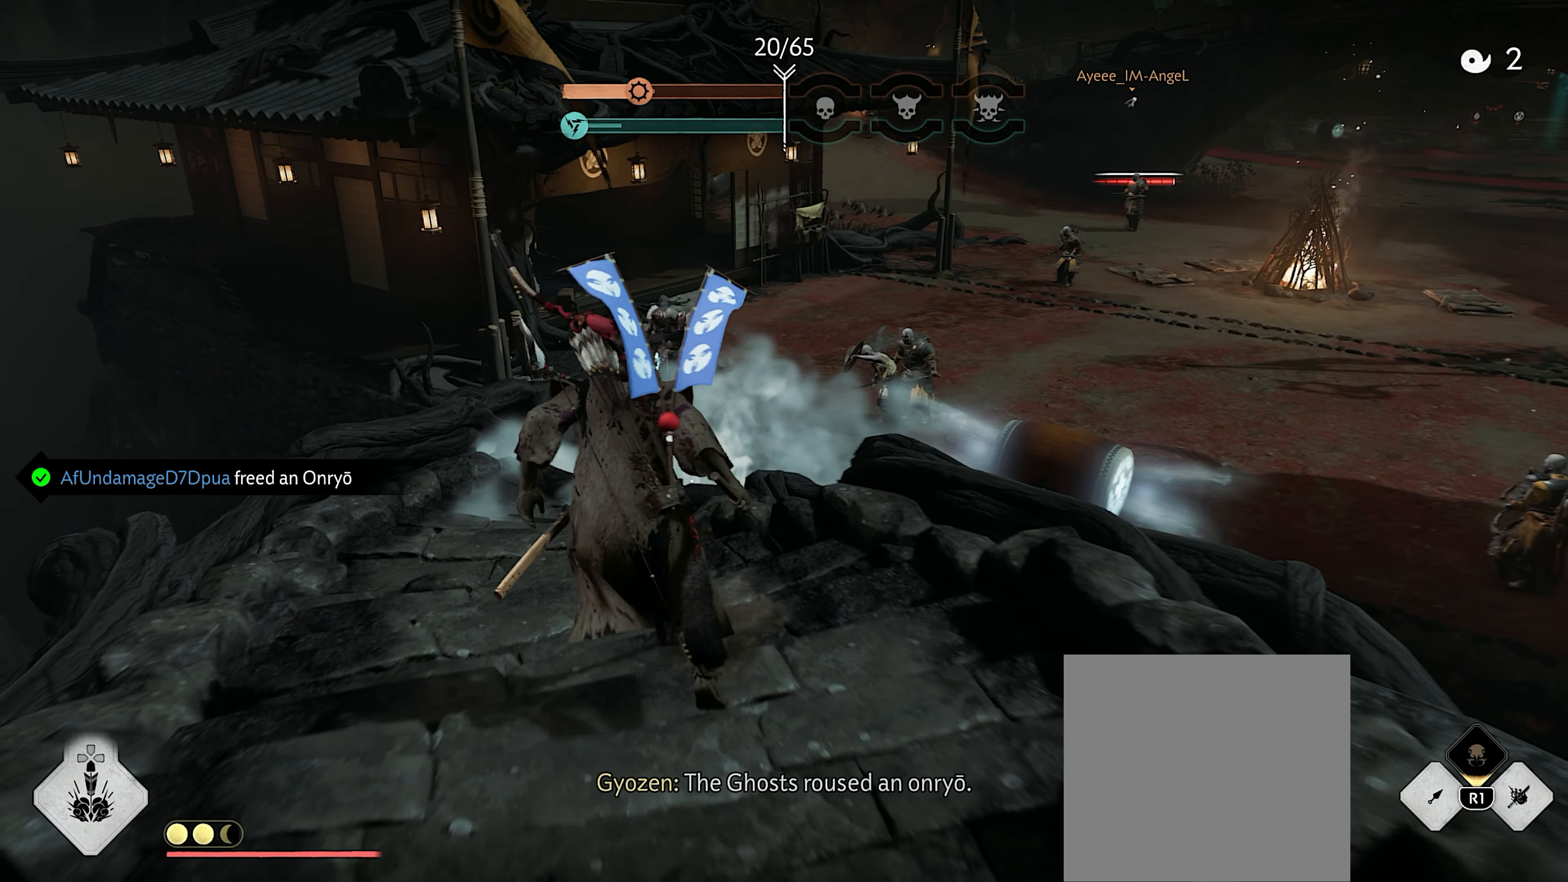
{"buttons": [], "left_stick": "up", "right_stick": "center", "events": [[183, "DPAD_DOWN", "down"], [283, "DPAD_DOWN", "up"], [417, "right_stick", "center"]]}
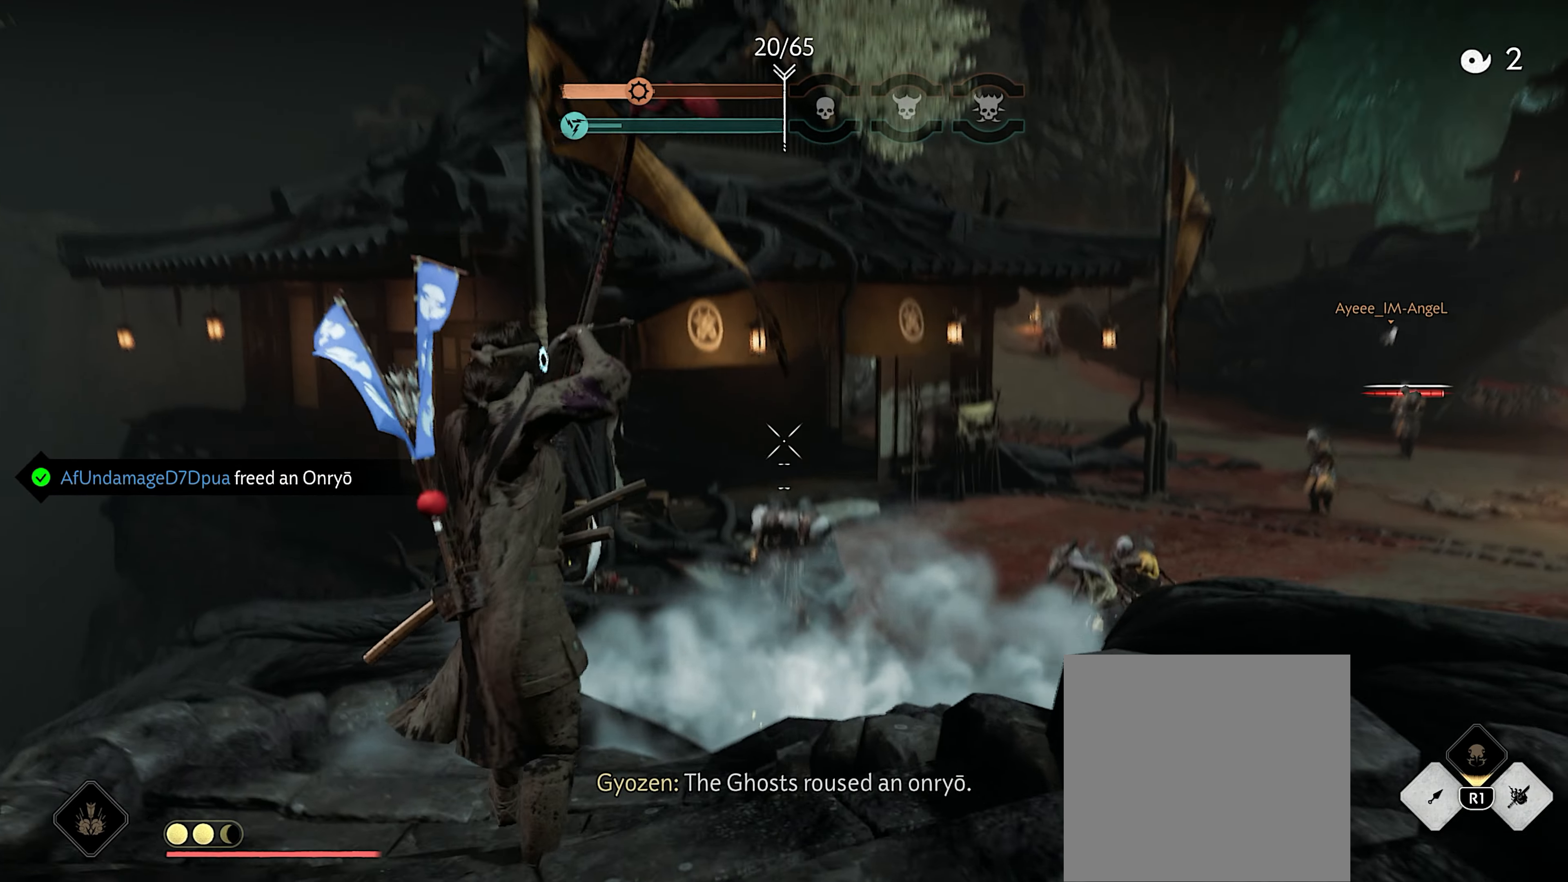
{"buttons": [], "left_stick": "up", "right_stick": "center", "events": [[217, "right_stick", "up"], [417, "right_stick", "center"]]}
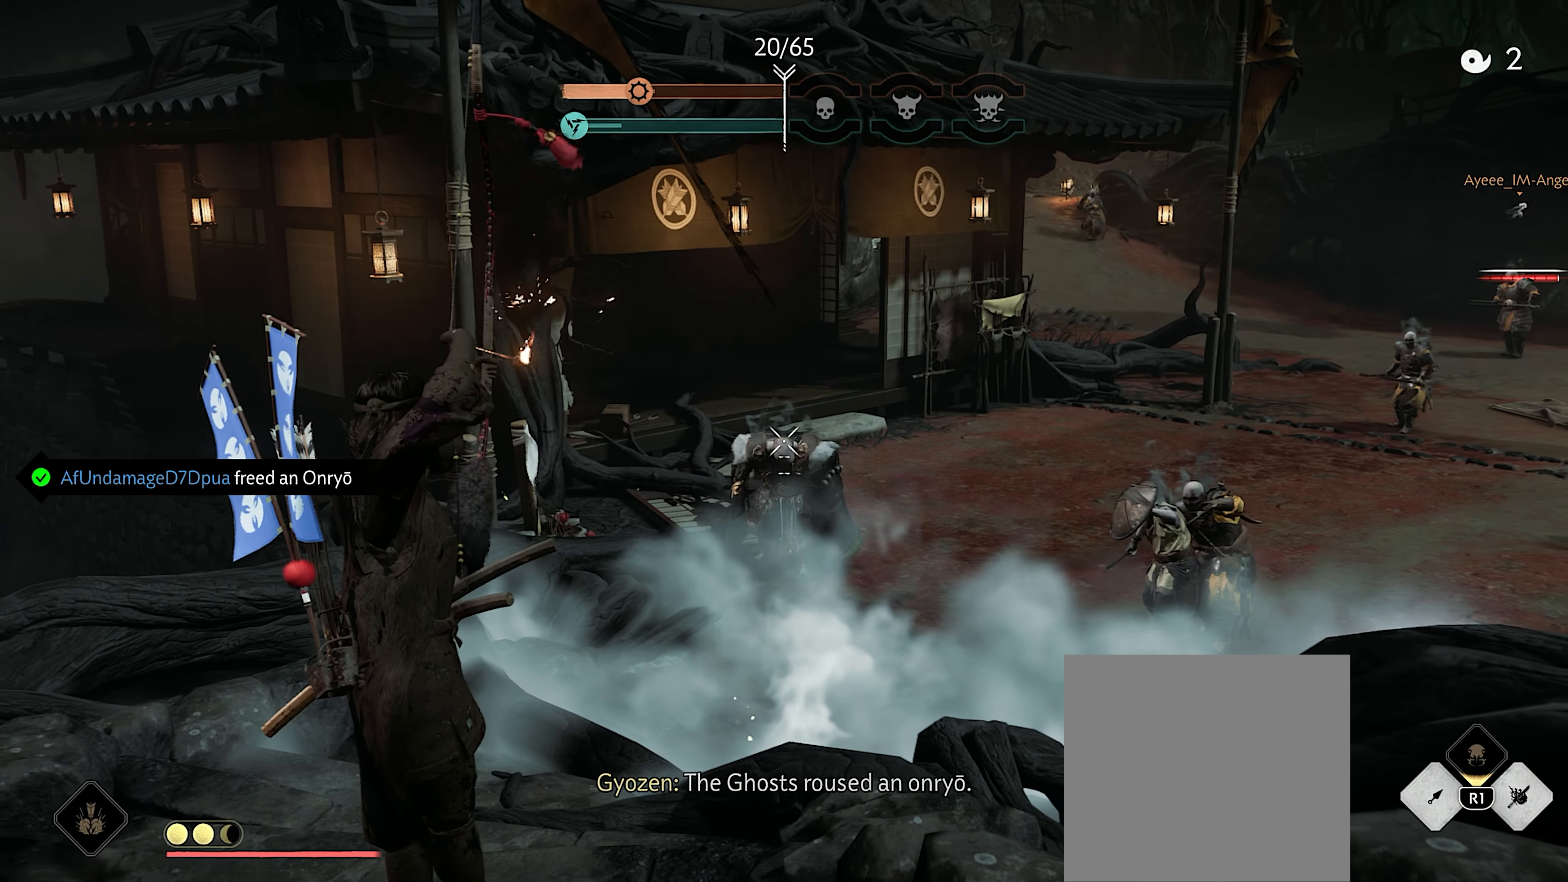
{"buttons": [], "left_stick": "up-left", "right_stick": "down-right", "events": [[83, "R2", "down"], [183, "R2", "up"], [267, "right_stick", "down-right"], [317, "left_stick", "up-left"]]}
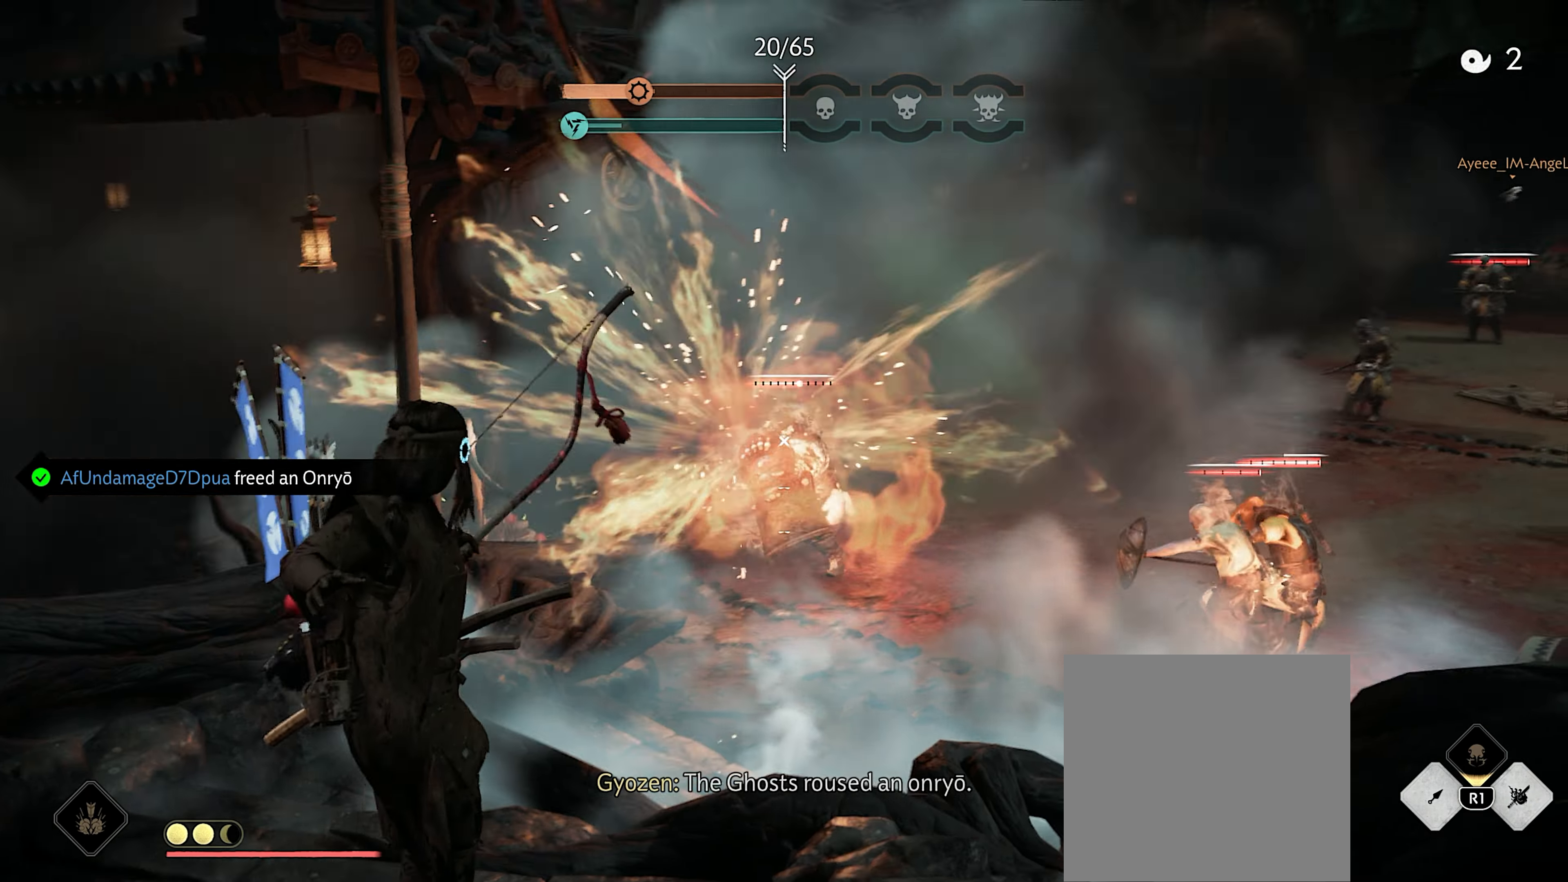
{"buttons": ["L2"], "left_stick": "up", "right_stick": "up", "events": [[267, "right_stick", "center"], [300, "L2", "down"], [367, "right_stick", "up-left"], [417, "left_stick", "up"], [467, "right_stick", "up"]]}
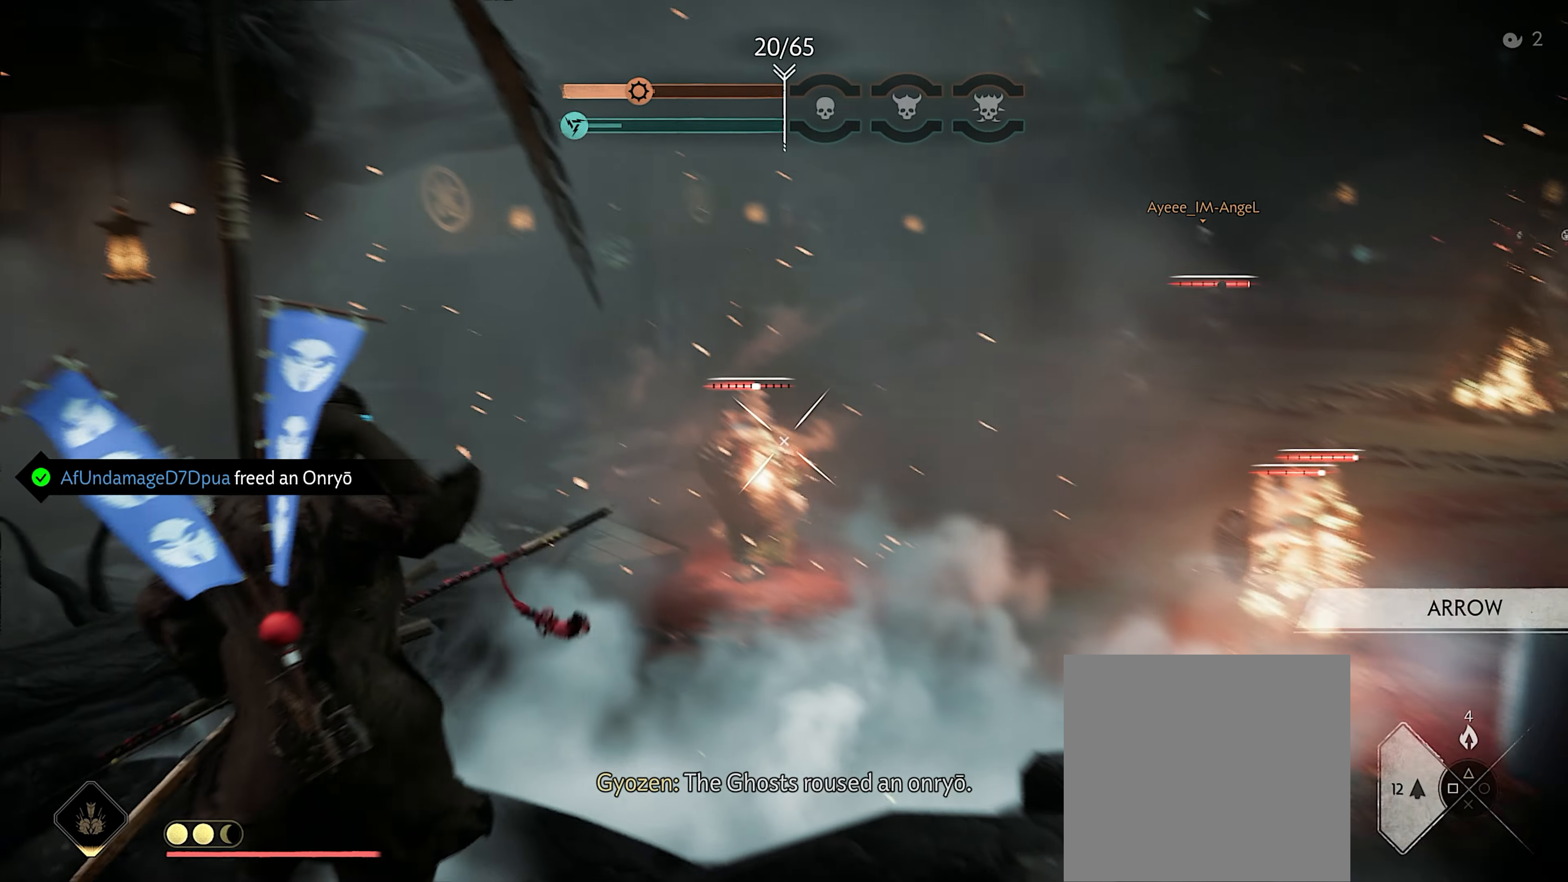
{"buttons": ["L2", "R2"], "left_stick": "up-left", "right_stick": "up", "events": [[167, "right_stick", "center"], [267, "left_stick", "up-left"], [400, "R2", "down"], [417, "right_stick", "up"]]}
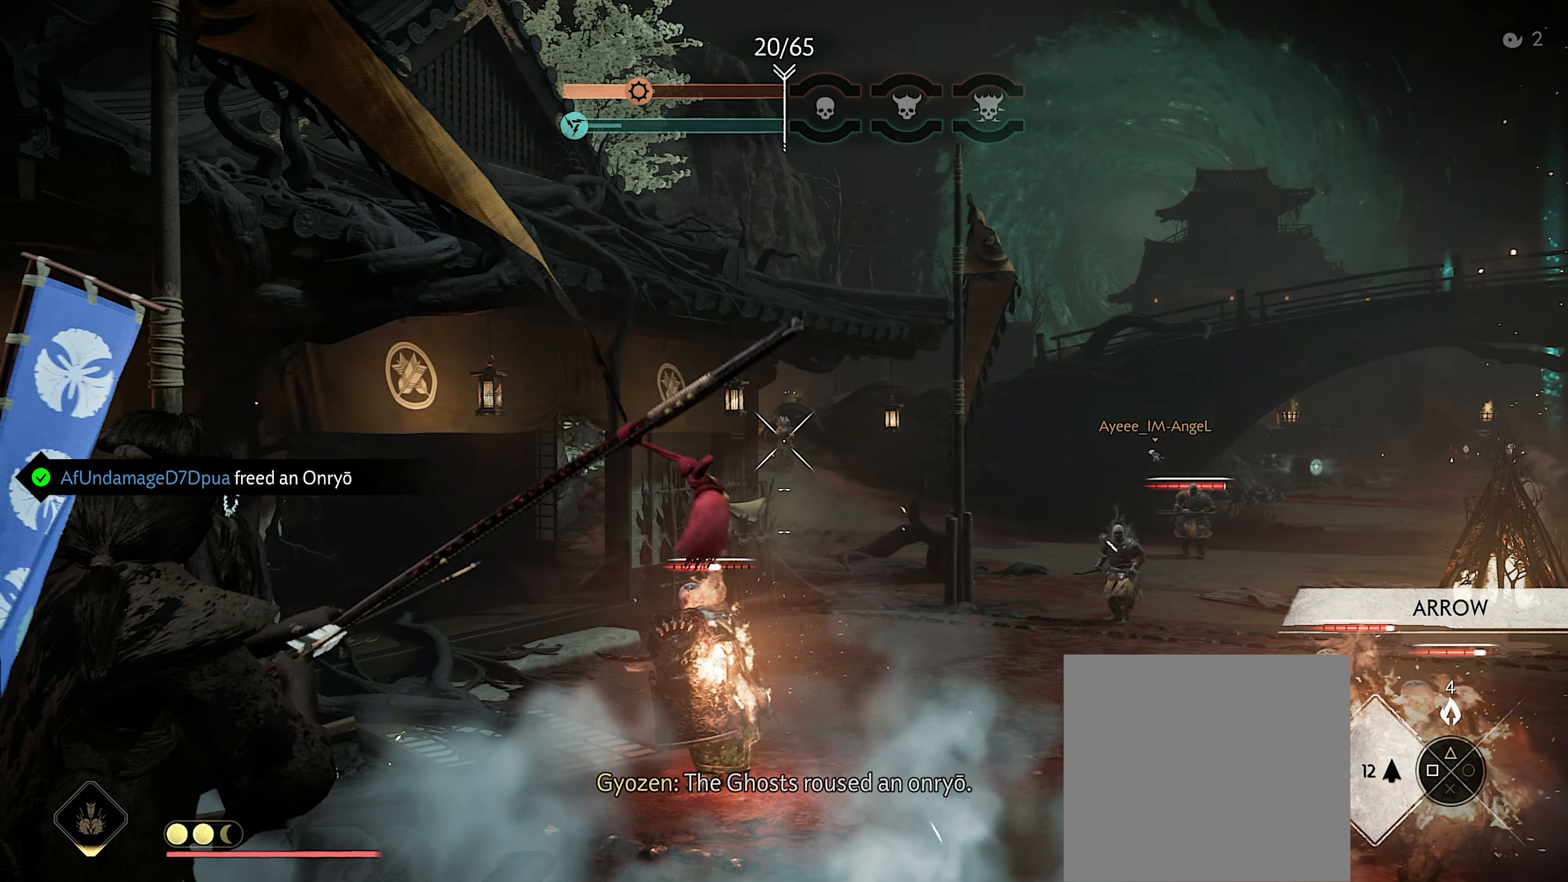
{"buttons": ["L2", "R2"], "left_stick": "up", "right_stick": "center", "events": [[33, "right_stick", "down-left"], [133, "left_stick", "left"], [417, "right_stick", "center"], [467, "left_stick", "up"]]}
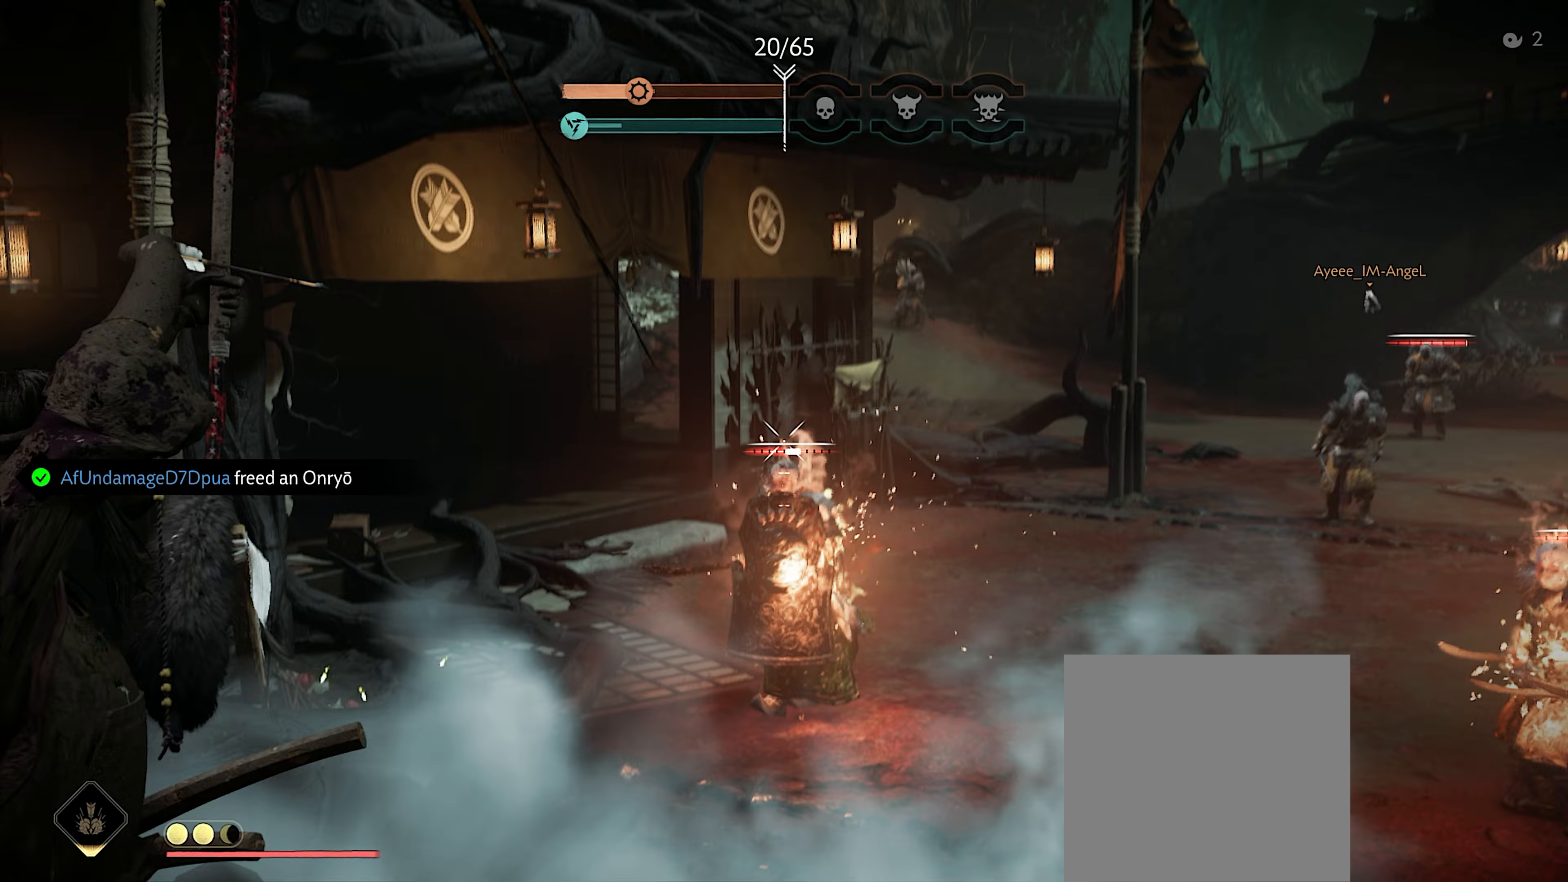
{"buttons": ["L2"], "left_stick": "down", "right_stick": "down-right", "events": [[133, "R2", "up"], [167, "left_stick", "center"], [183, "L2", "up"], [183, "right_stick", "down-right"], [233, "left_stick", "down"], [283, "L2", "down"]]}
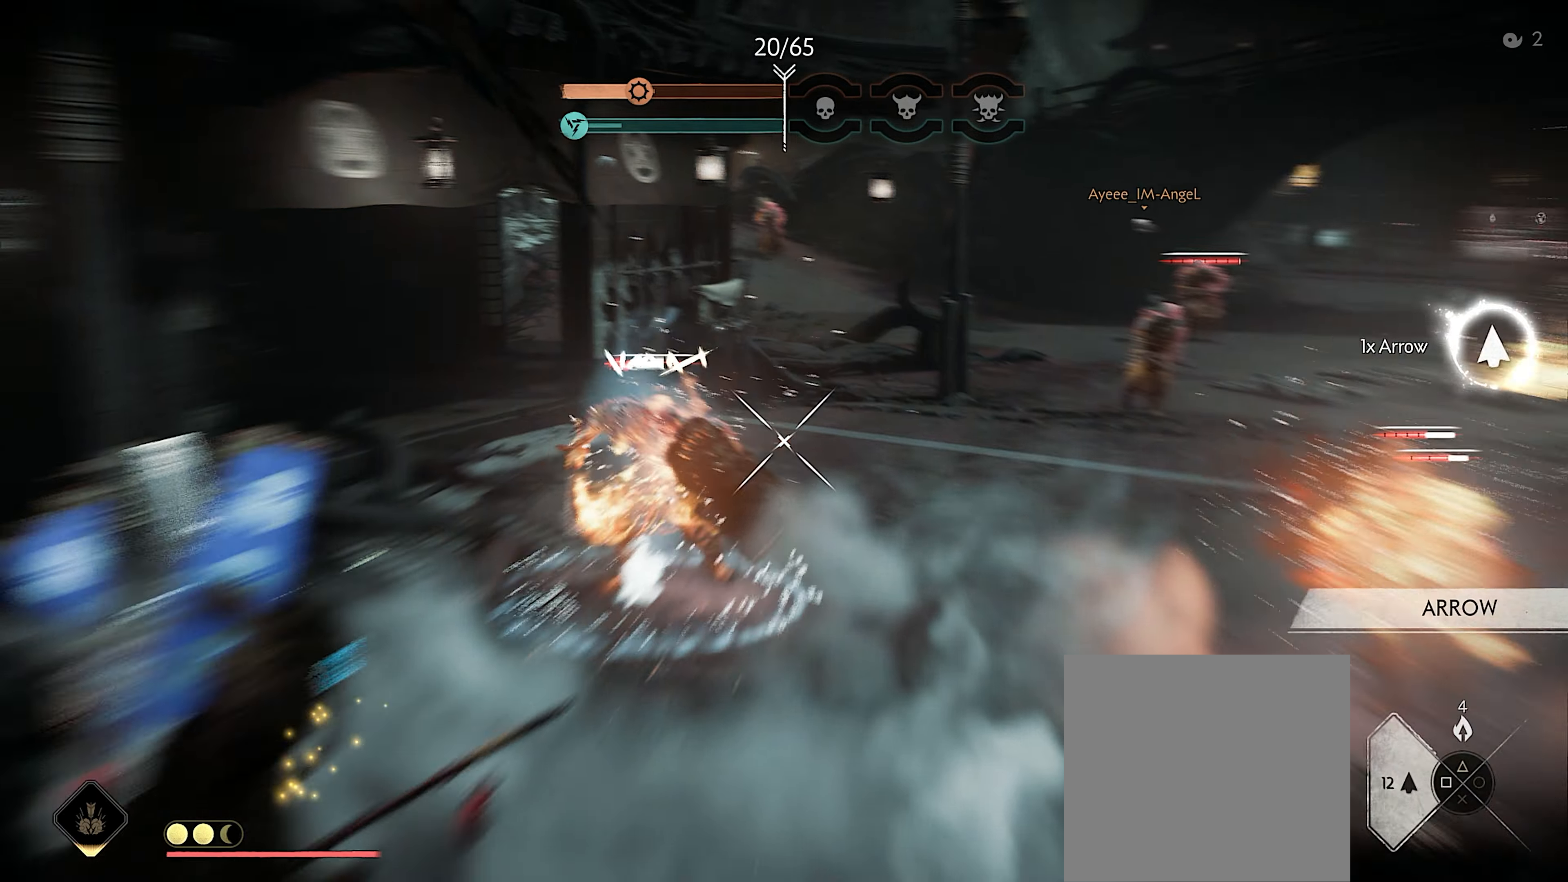
{"buttons": ["SQUARE", "R1"], "left_stick": "up", "right_stick": "center", "events": [[83, "L2", "up"], [183, "left_stick", "left"], [217, "right_stick", "center"], [283, "left_stick", "up-left"], [400, "R1", "down"], [433, "SQUARE", "down"], [433, "left_stick", "up"]]}
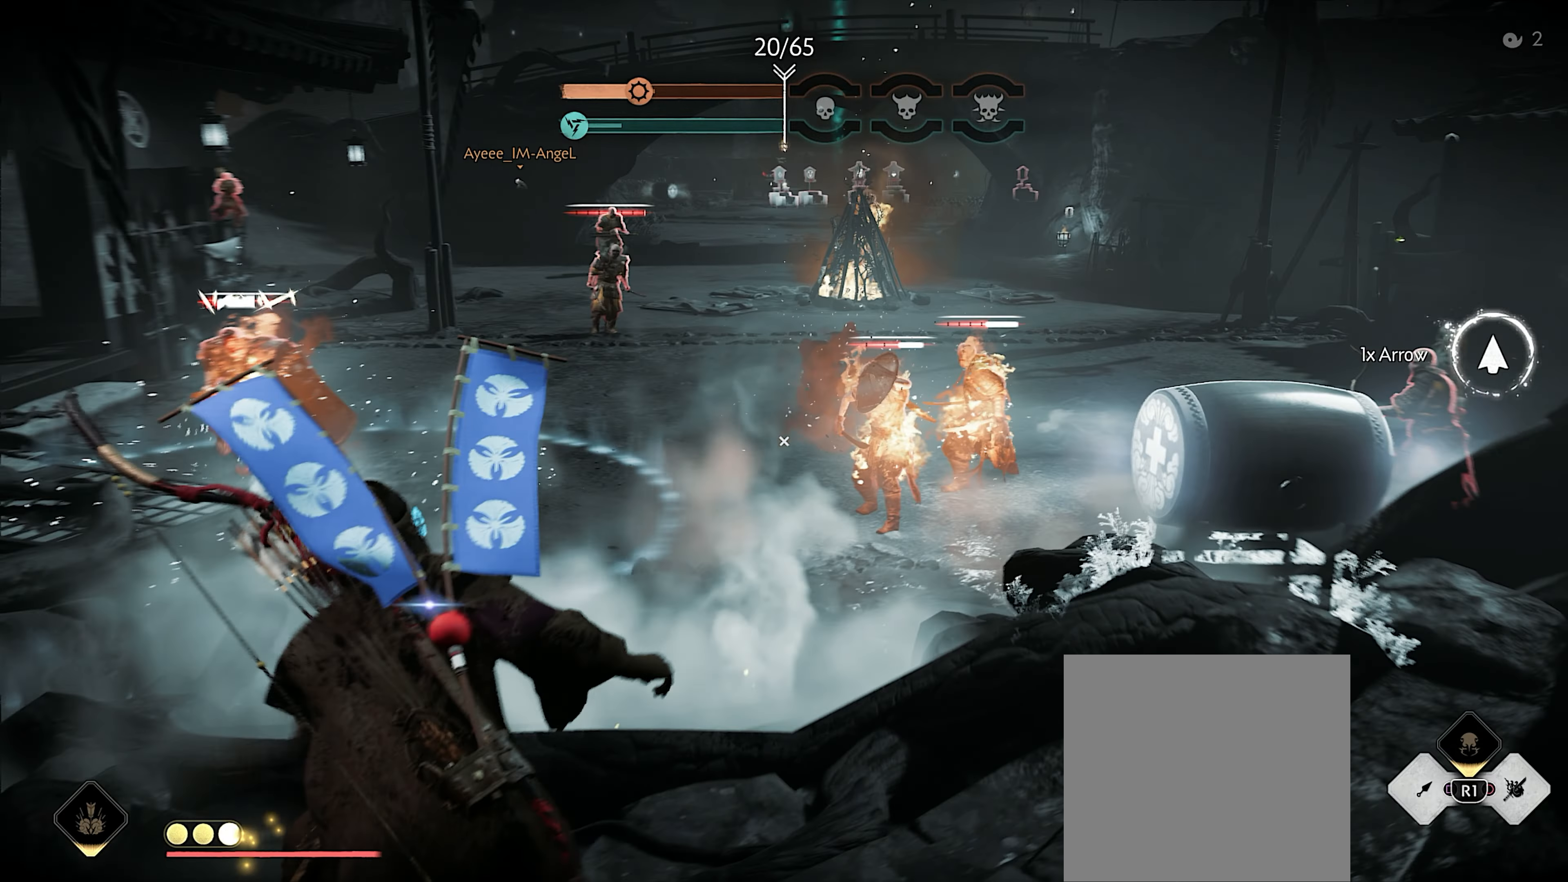
{"buttons": [], "left_stick": "up", "right_stick": "center", "events": [[50, "SQUARE", "up"], [67, "R1", "up"]]}
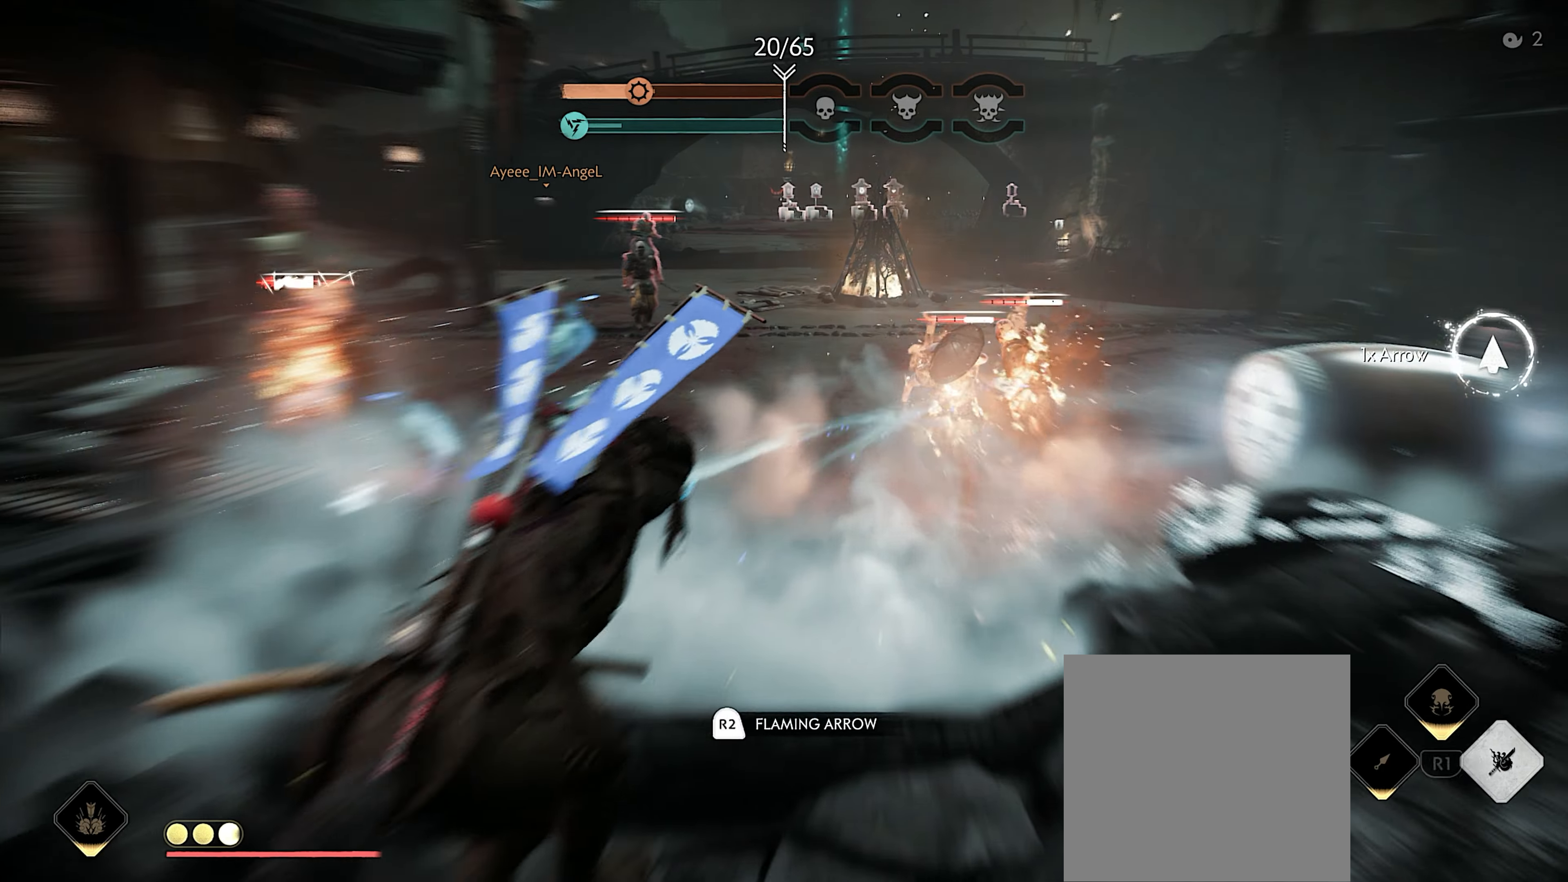
{"buttons": [], "left_stick": "up-left", "right_stick": "right", "events": [[317, "right_stick", "right"], [367, "left_stick", "up-left"]]}